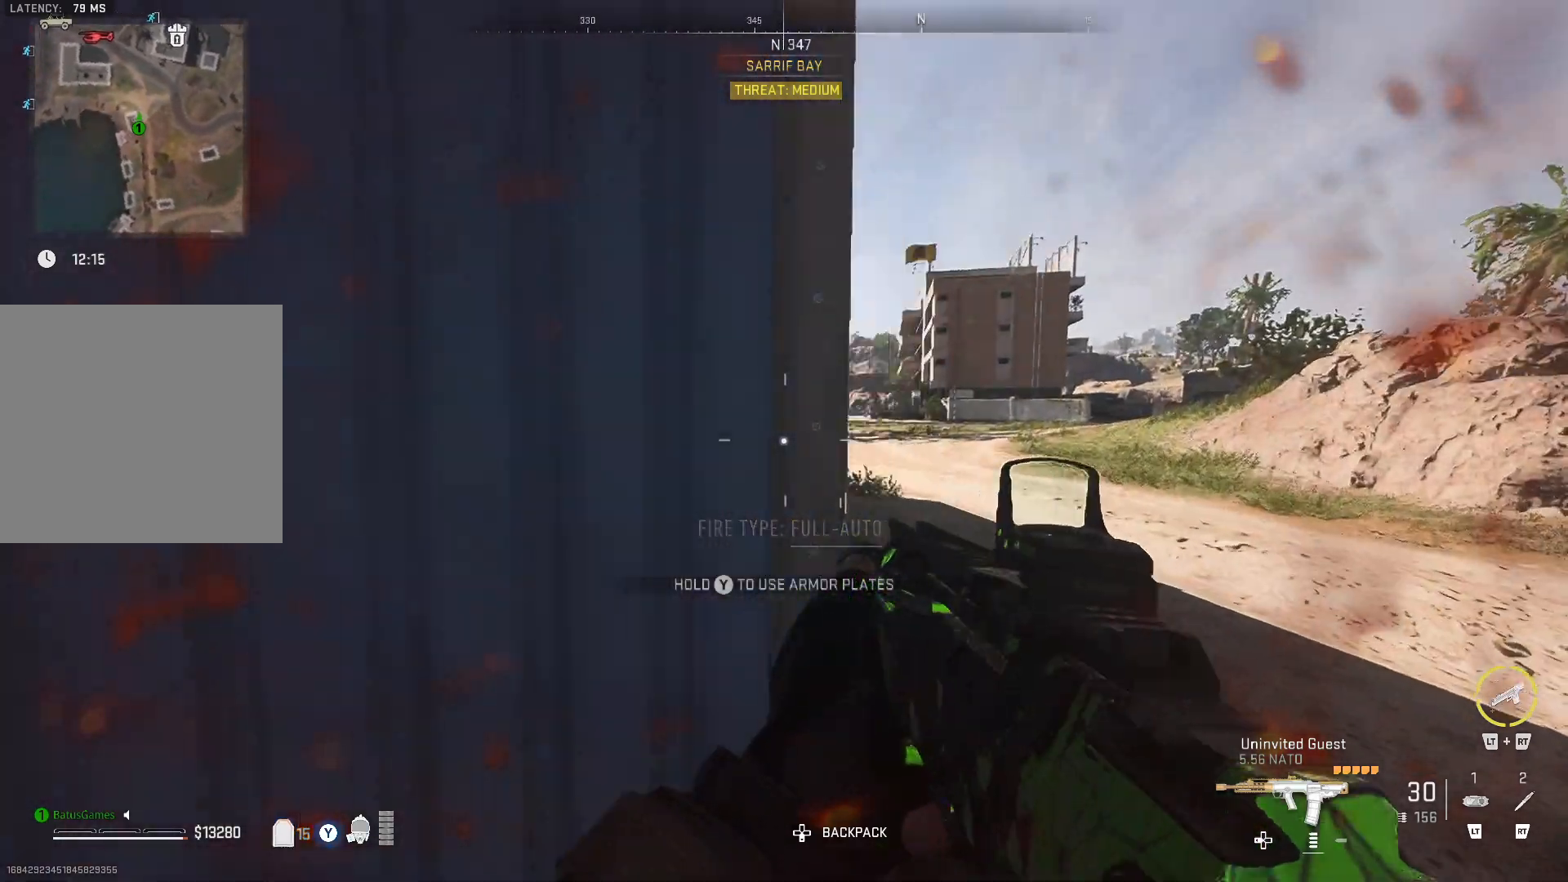
Gameplay with a controller (Xbox layout); each line is a JSON object with the inputs held at the frame after it. "events" lists button and stick changes between this image and that frame as [ms after this image, input, new state], when the widget could be followed in between.
{"buttons": ["Y"], "left_stick": "left", "right_stick": "center", "events": [[100, "Y", "down"], [183, "left_stick", "up-left"], [300, "left_stick", "left"]]}
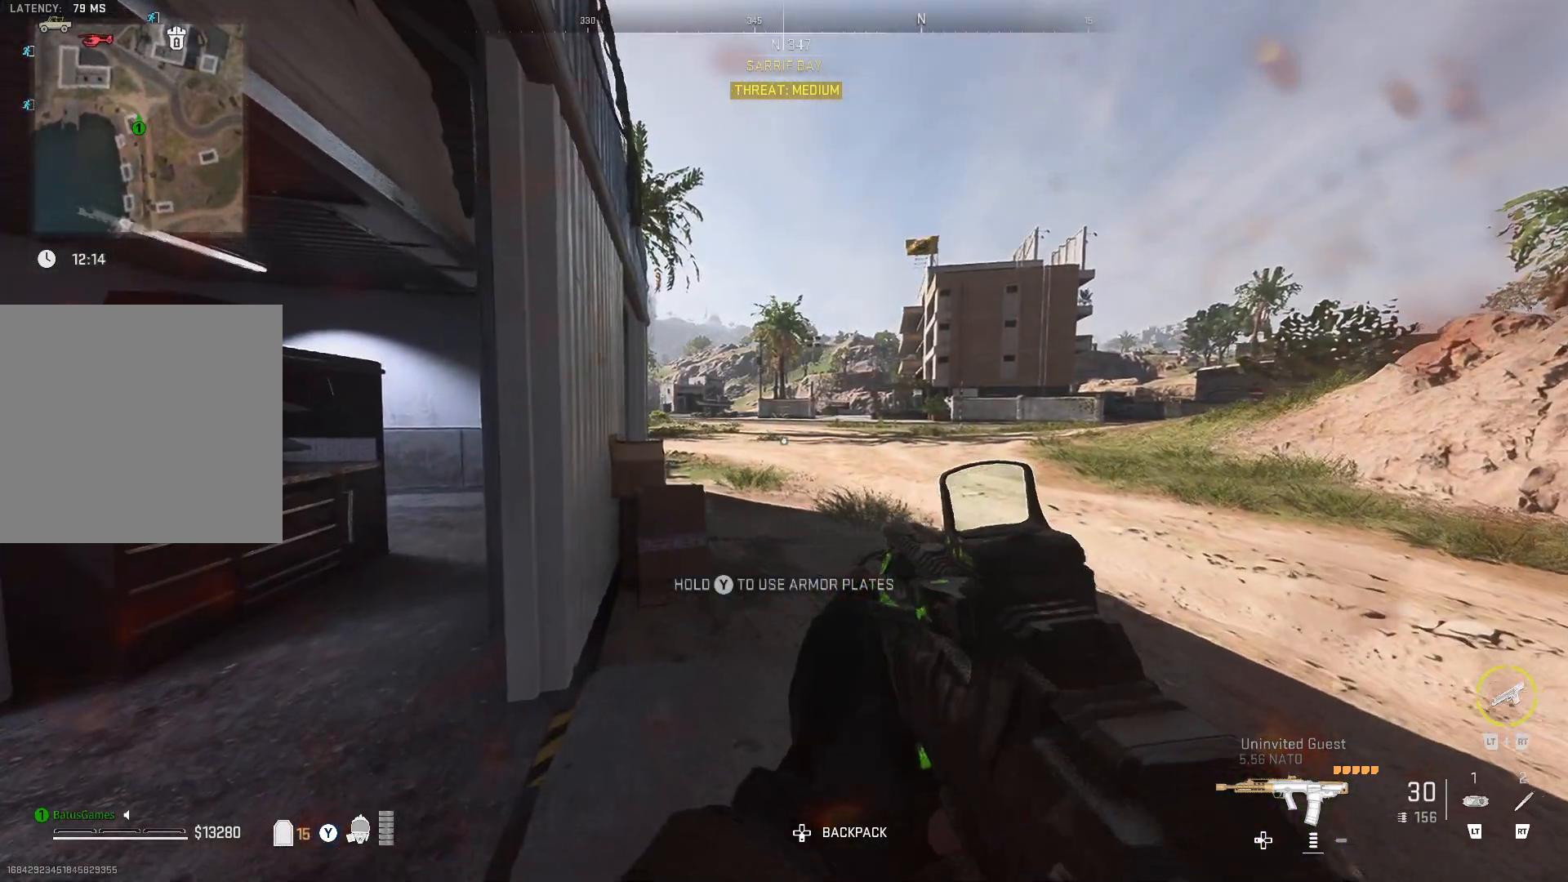
{"buttons": ["Y"], "left_stick": "up-left", "right_stick": "center", "events": [[433, "left_stick", "up-left"]]}
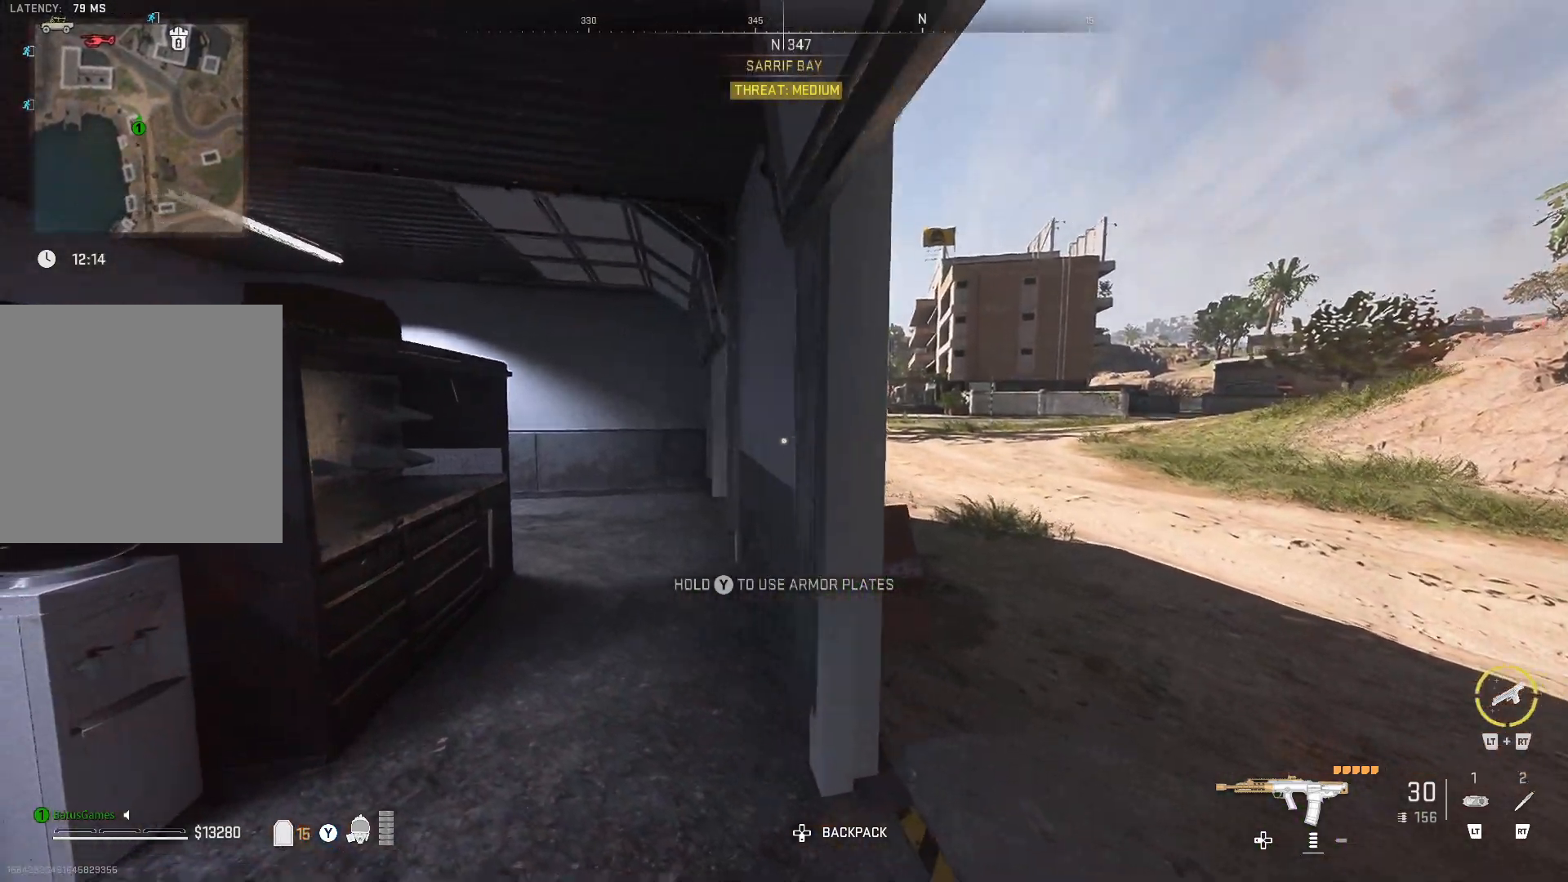
{"buttons": ["Y"], "left_stick": "left", "right_stick": "center", "events": [[17, "left_stick", "up"], [467, "left_stick", "left"]]}
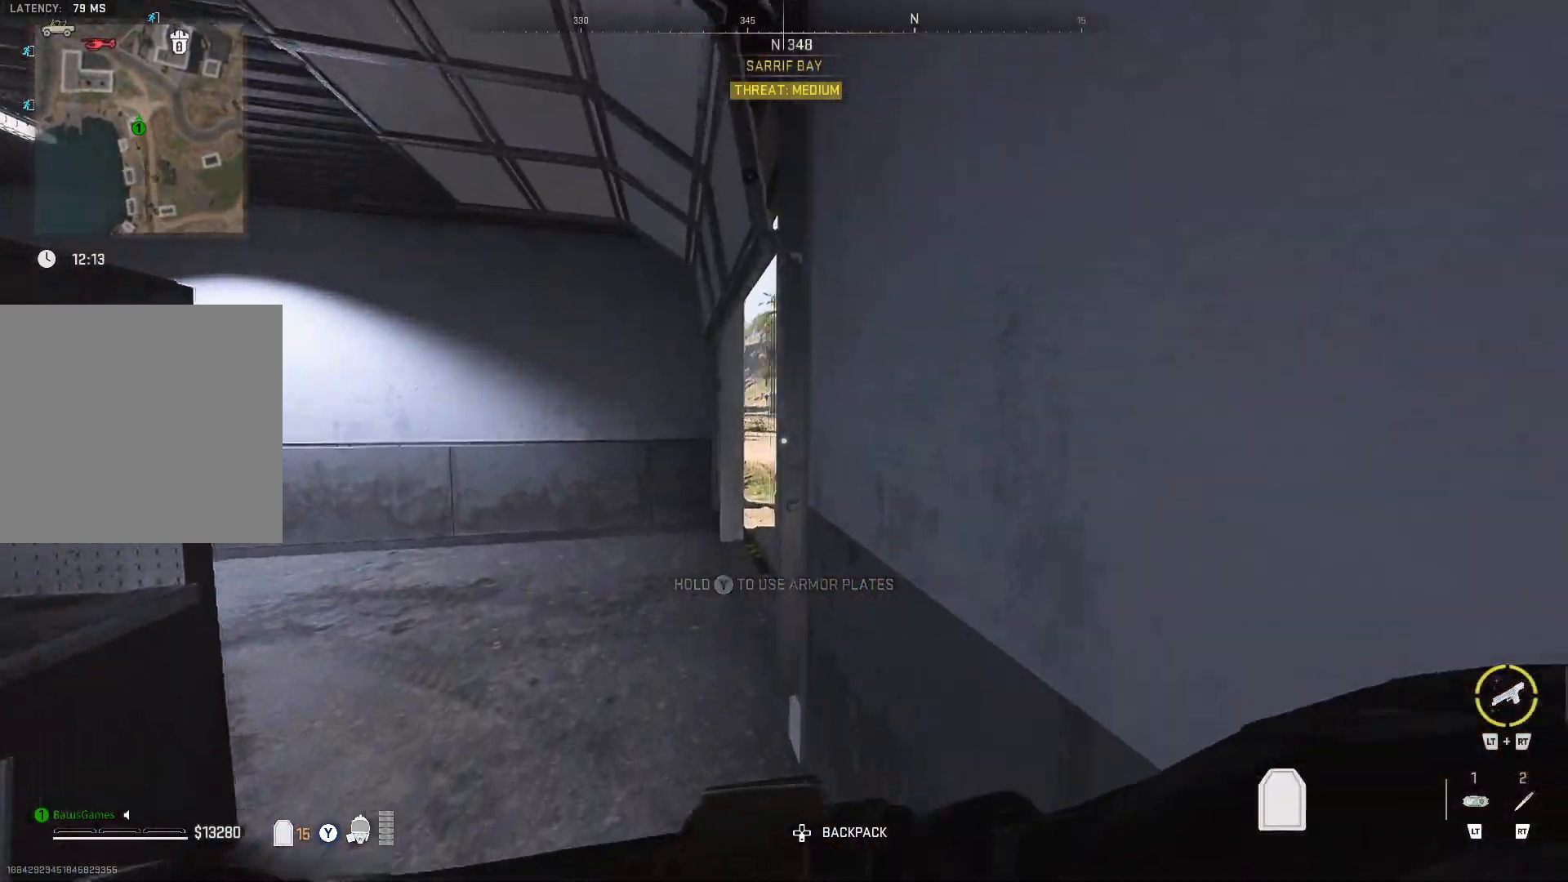
{"buttons": ["Y"], "left_stick": "center", "right_stick": "center", "events": [[83, "left_stick", "center"]]}
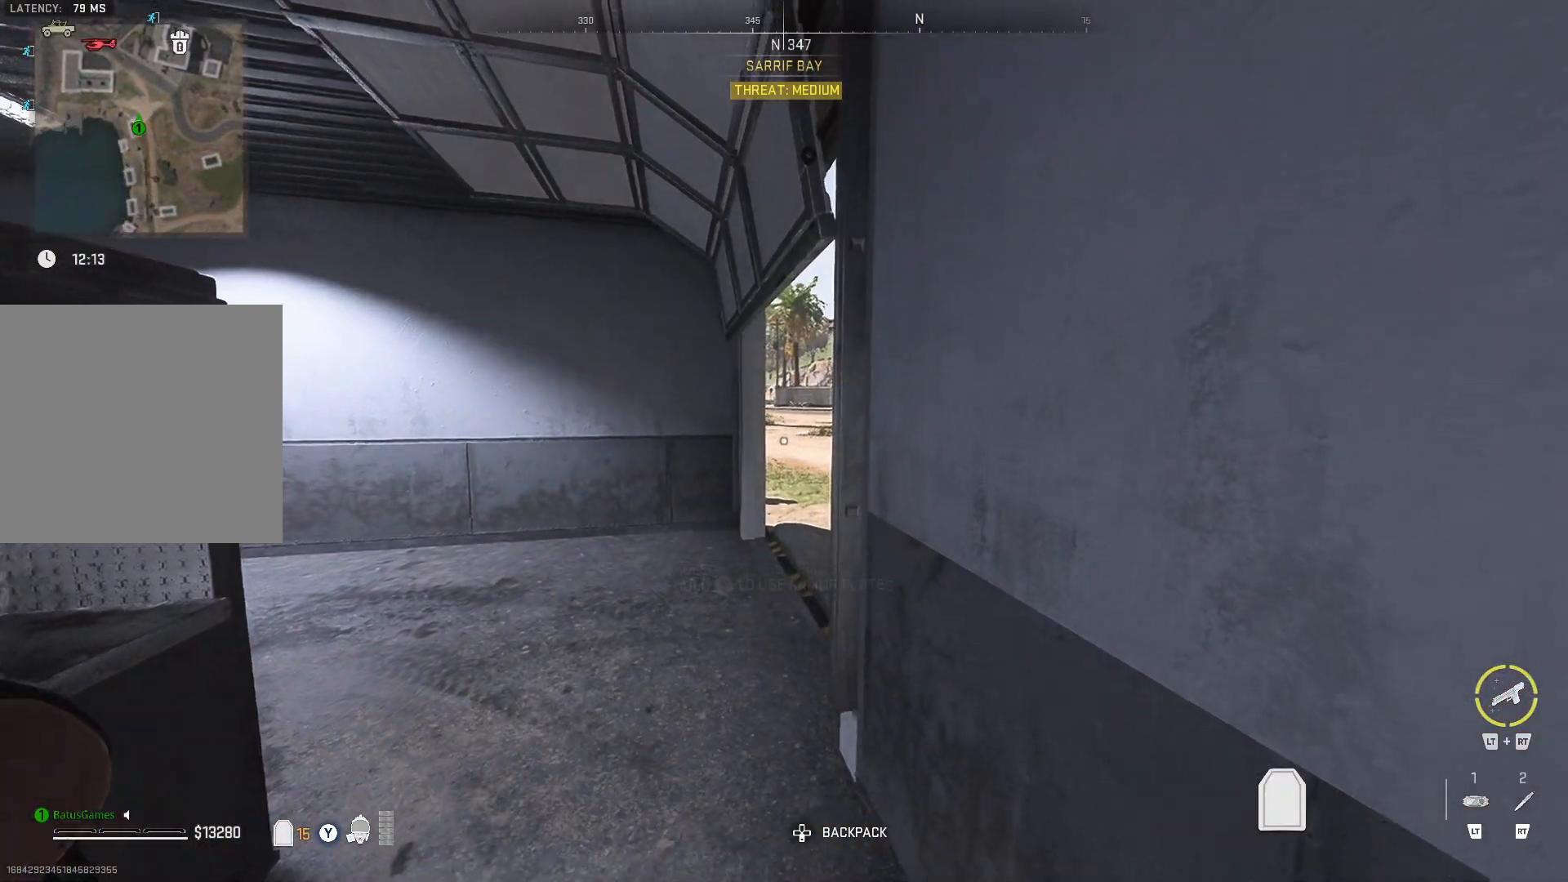
{"buttons": ["Y"], "left_stick": "center", "right_stick": "center", "events": []}
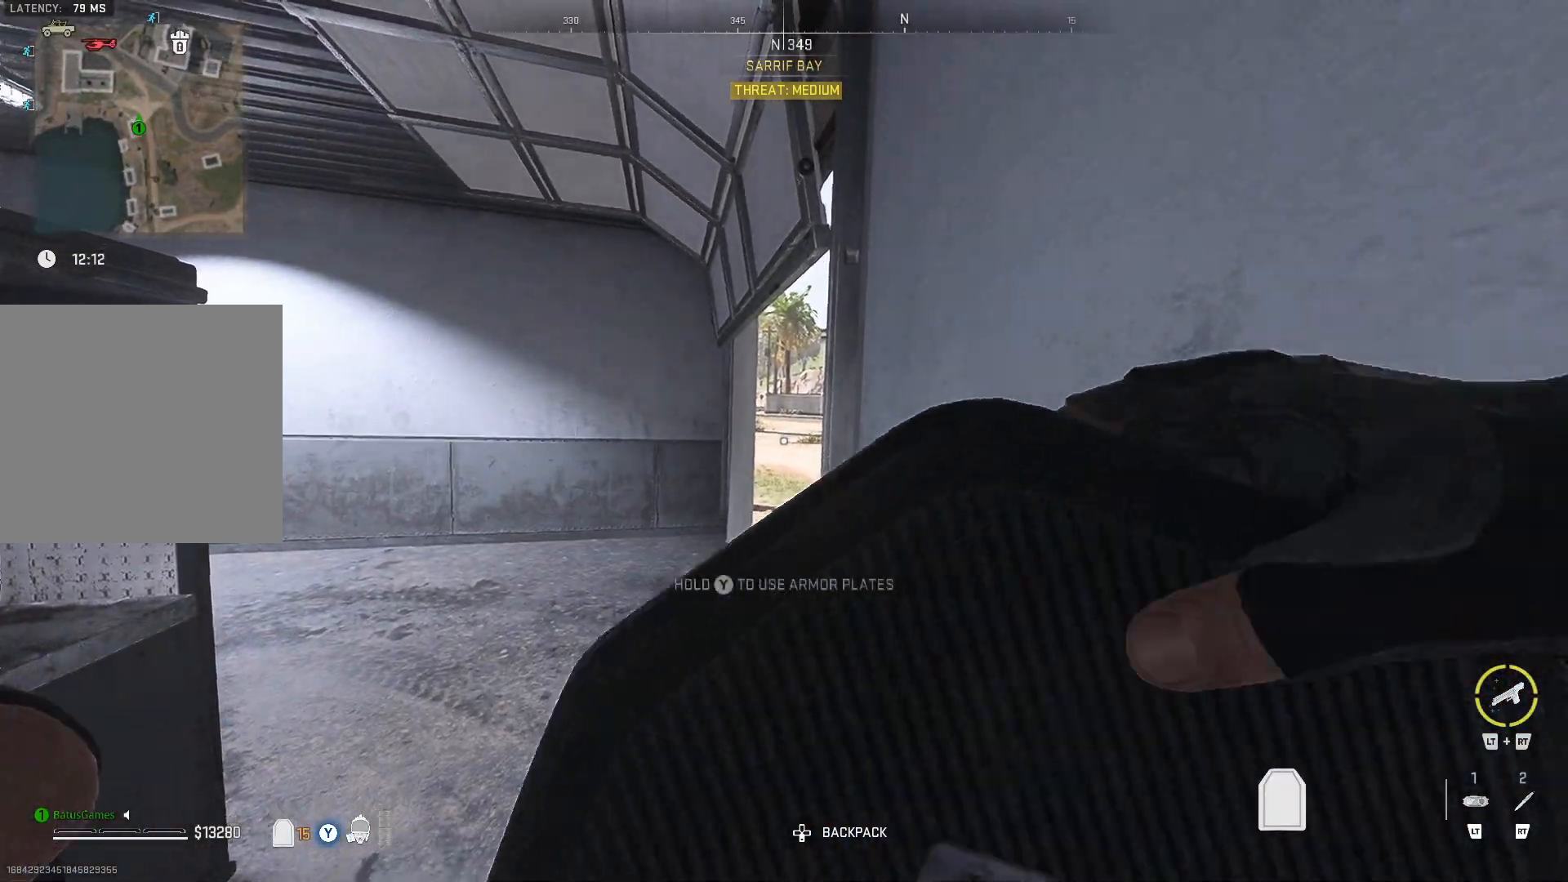
{"buttons": ["Y"], "left_stick": "center", "right_stick": "center", "events": []}
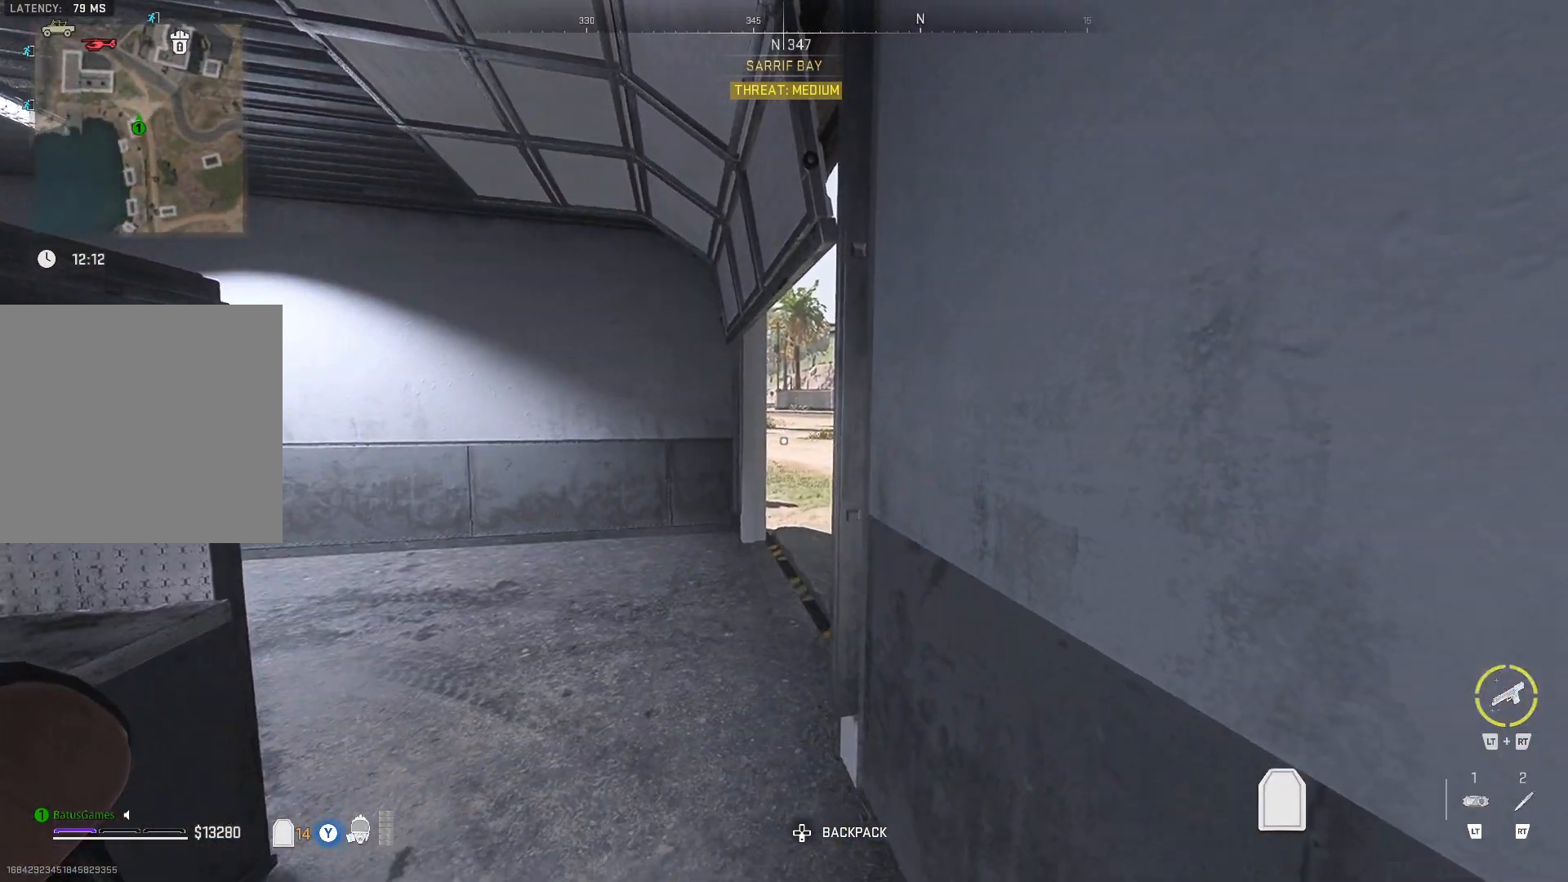
{"buttons": [], "left_stick": "center", "right_stick": "center", "events": [[33, "Y", "up"], [183, "right_stick", "left"], [383, "right_stick", "center"]]}
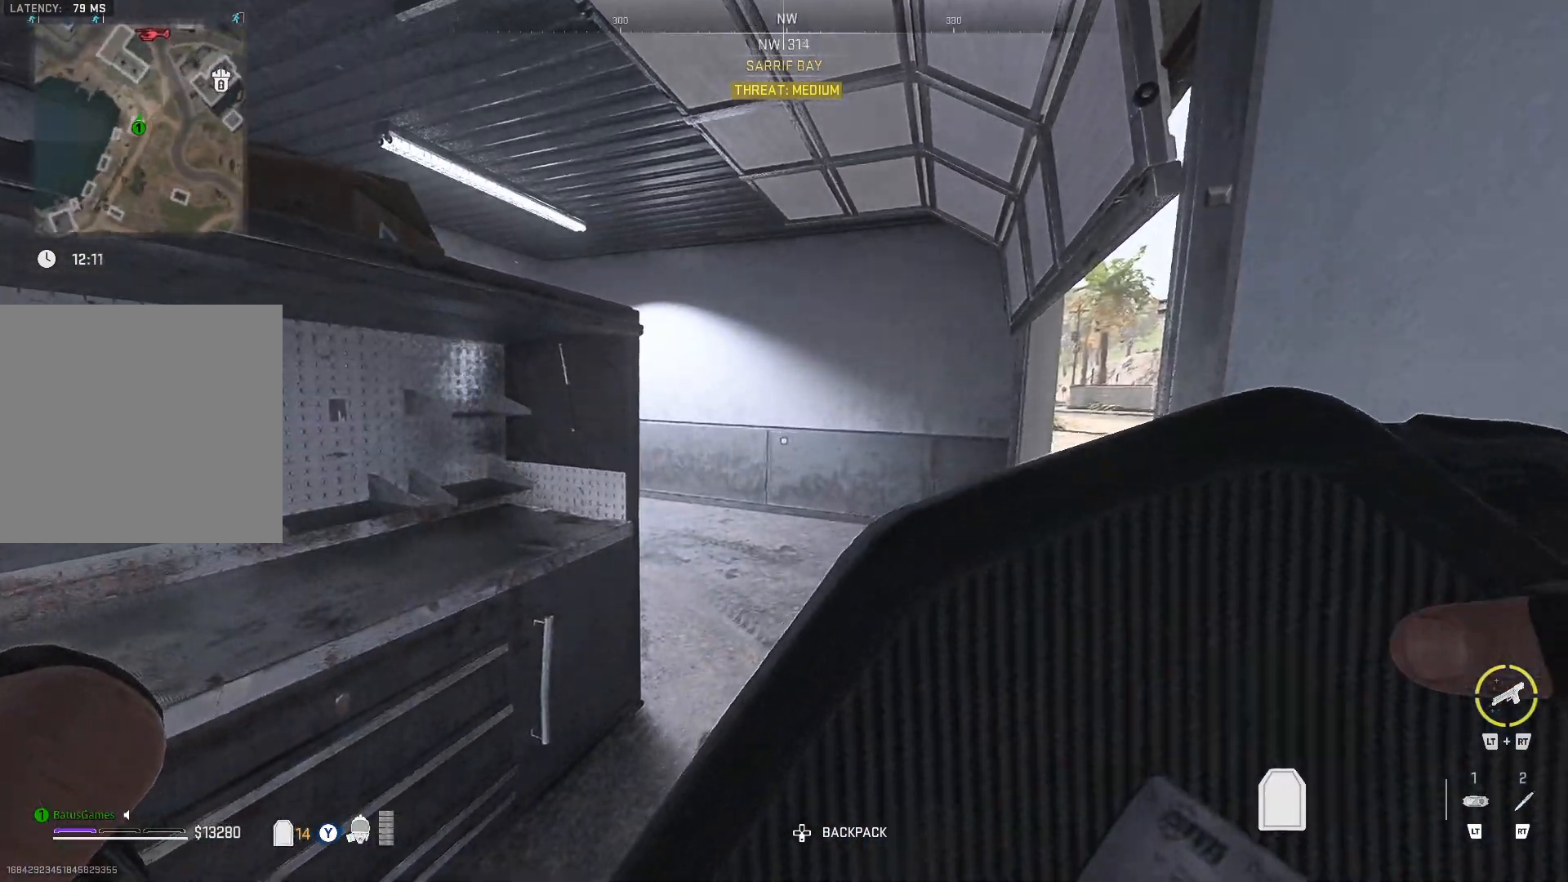
{"buttons": [], "left_stick": "center", "right_stick": "center", "events": []}
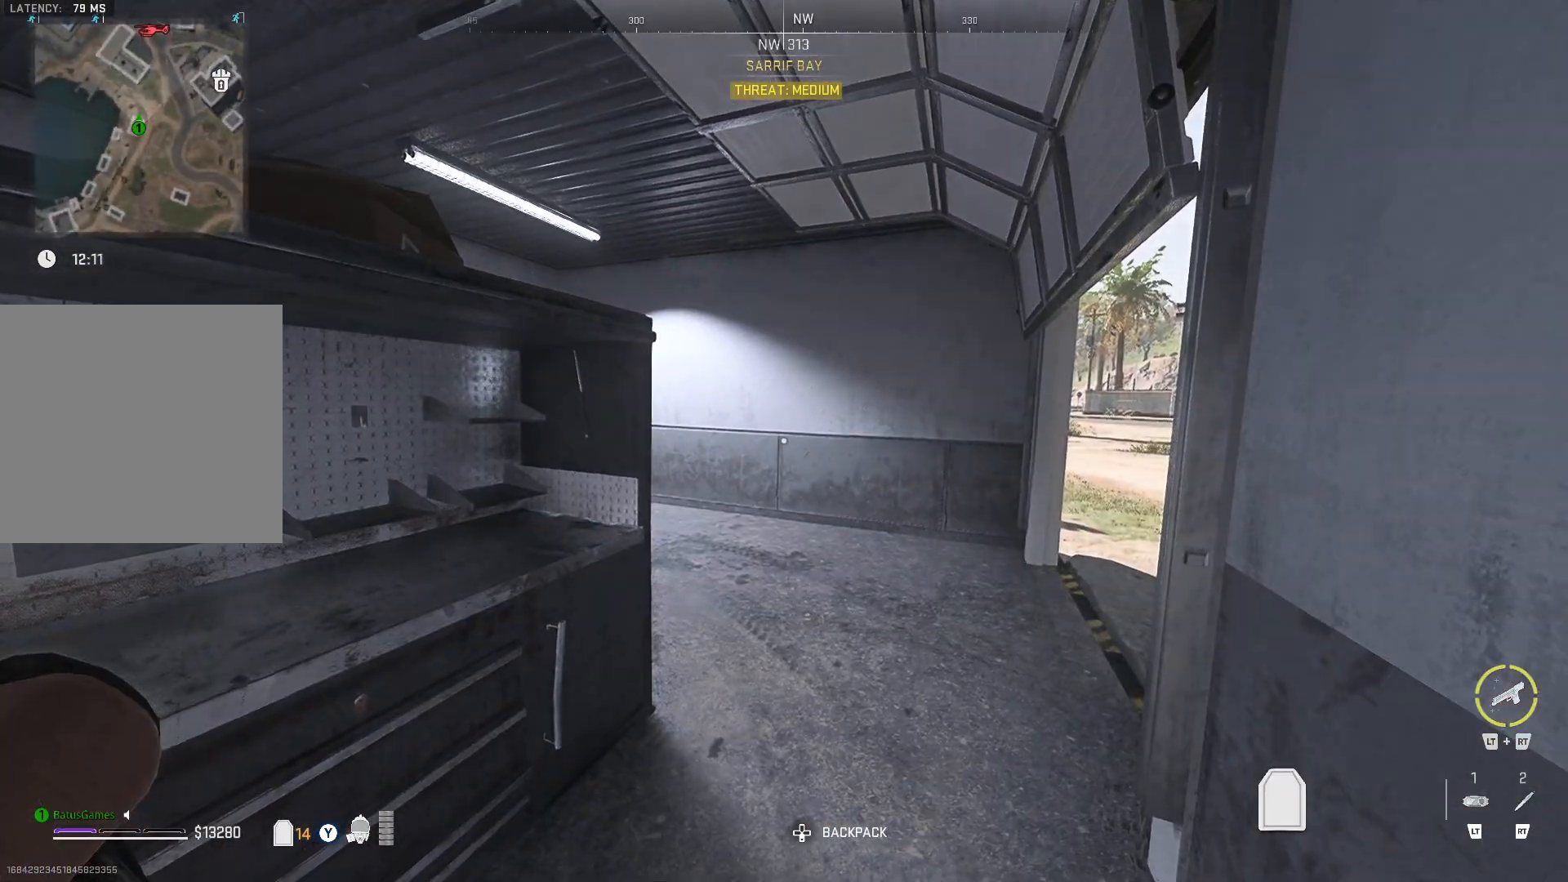
{"buttons": [], "left_stick": "up", "right_stick": "center", "events": [[167, "left_stick", "up"]]}
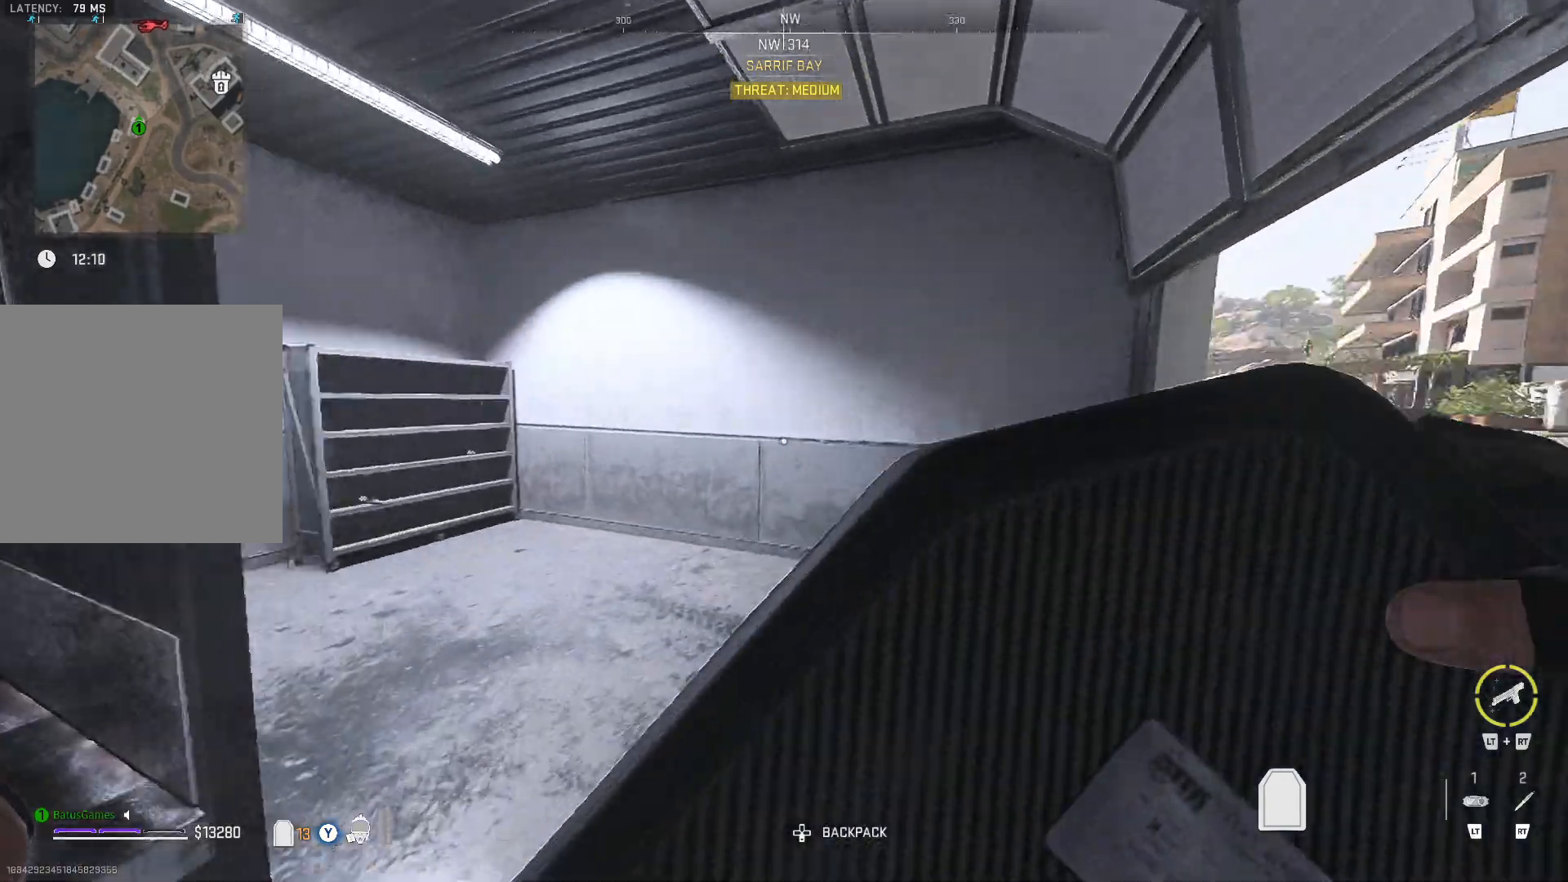
{"buttons": [], "left_stick": "up-right", "right_stick": "left", "events": [[17, "right_stick", "left"], [33, "left_stick", "up-right"], [233, "right_stick", "center"], [367, "right_stick", "left"]]}
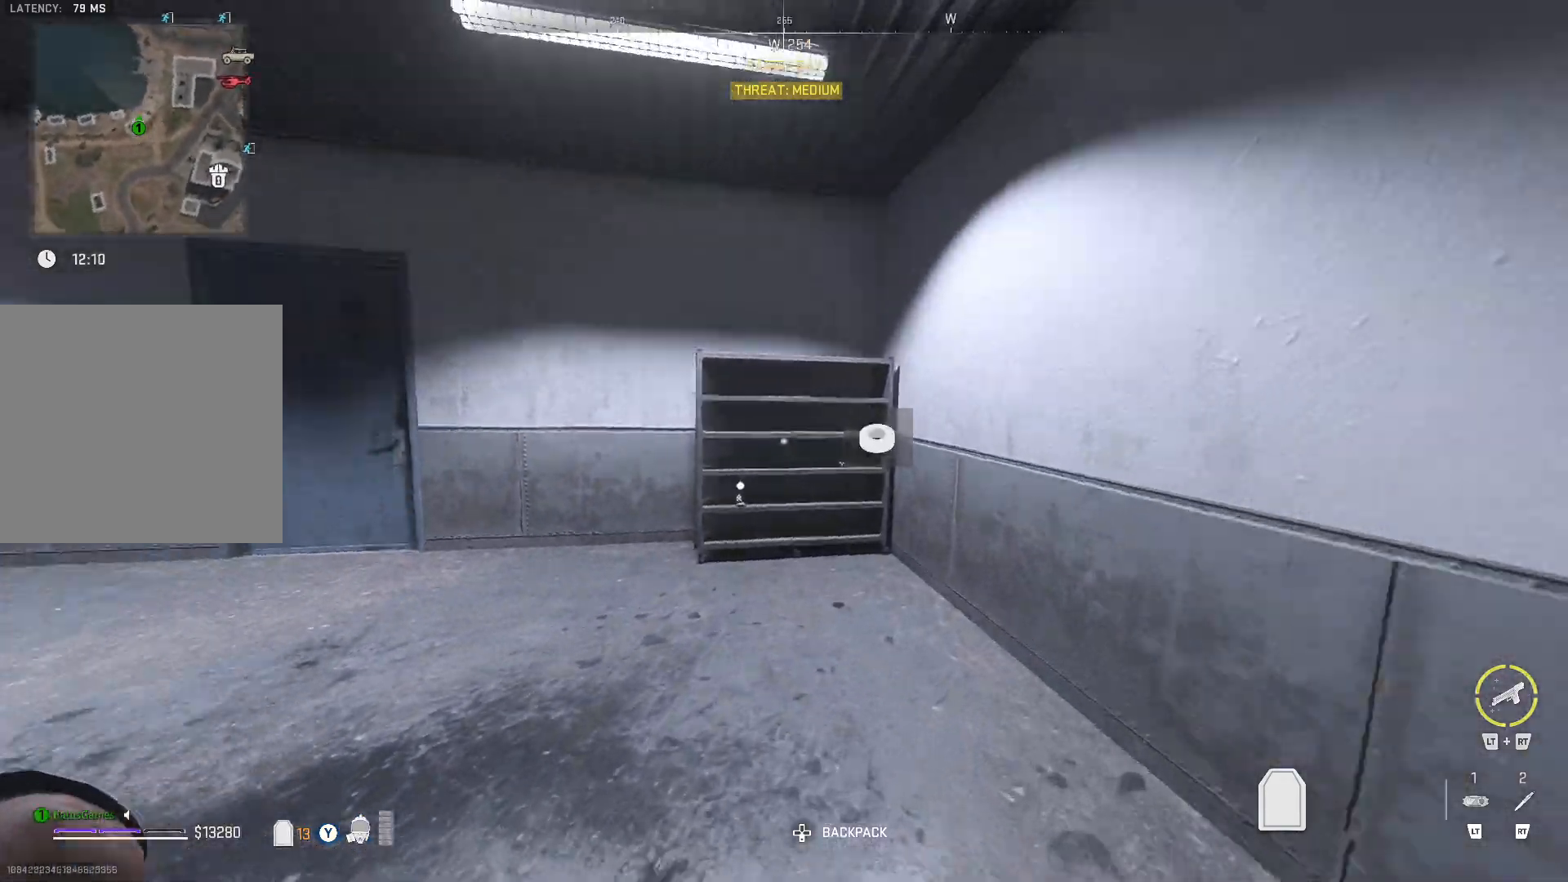
{"buttons": [], "left_stick": "up", "right_stick": "center", "events": [[150, "right_stick", "center"], [200, "left_stick", "up"], [283, "right_stick", "left"], [433, "right_stick", "center"]]}
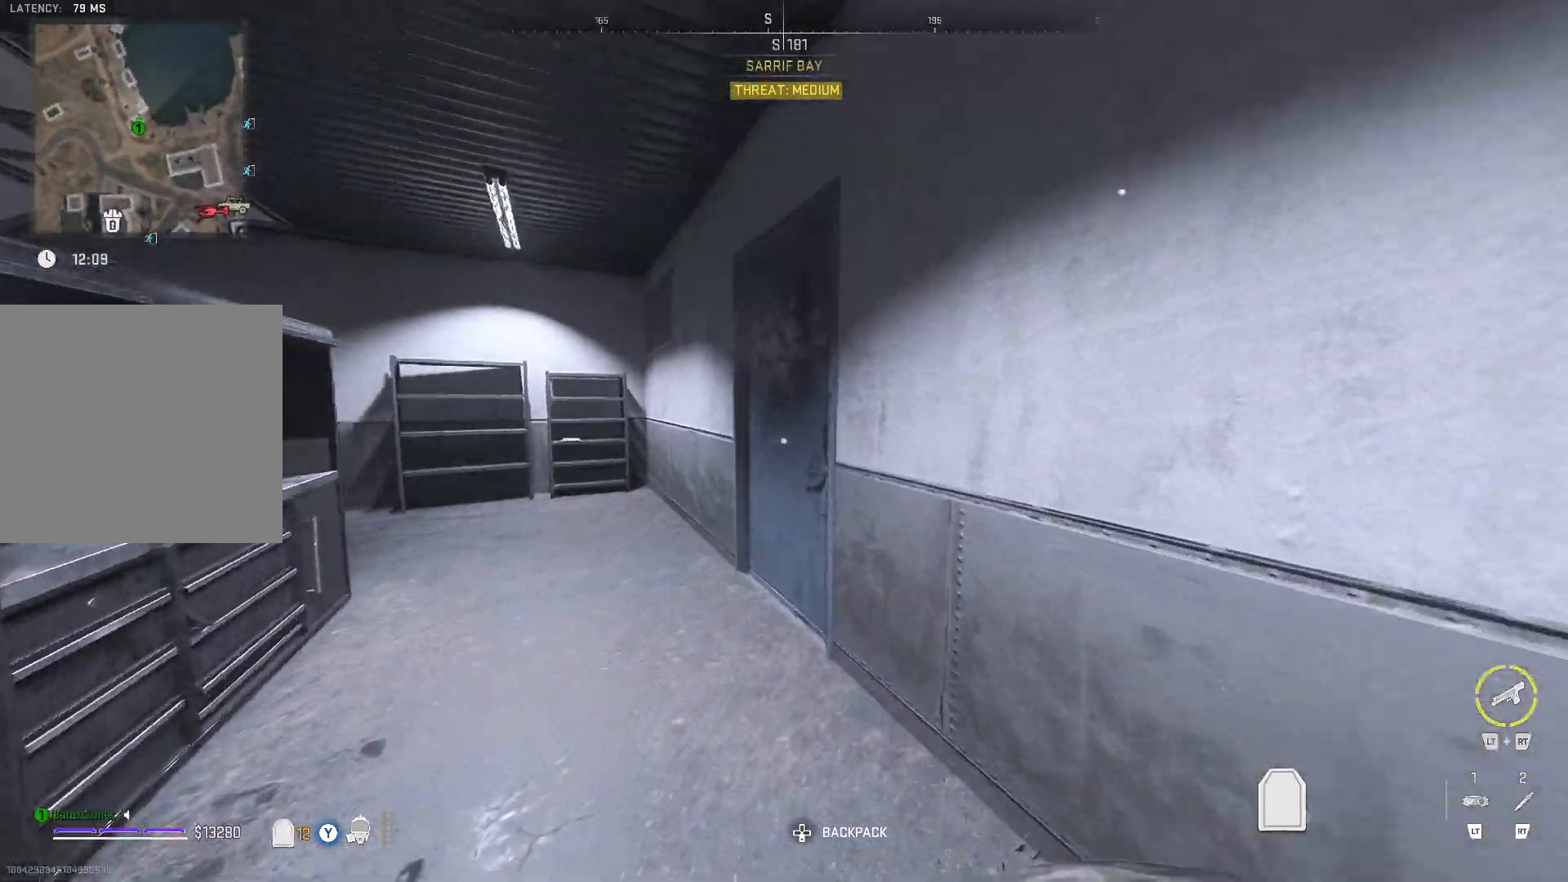
{"buttons": ["L1"], "left_stick": "center", "right_stick": "center", "events": [[117, "left_stick", "right"], [167, "right_stick", "left"], [333, "right_stick", "center"], [367, "left_stick", "center"], [467, "L1", "down"]]}
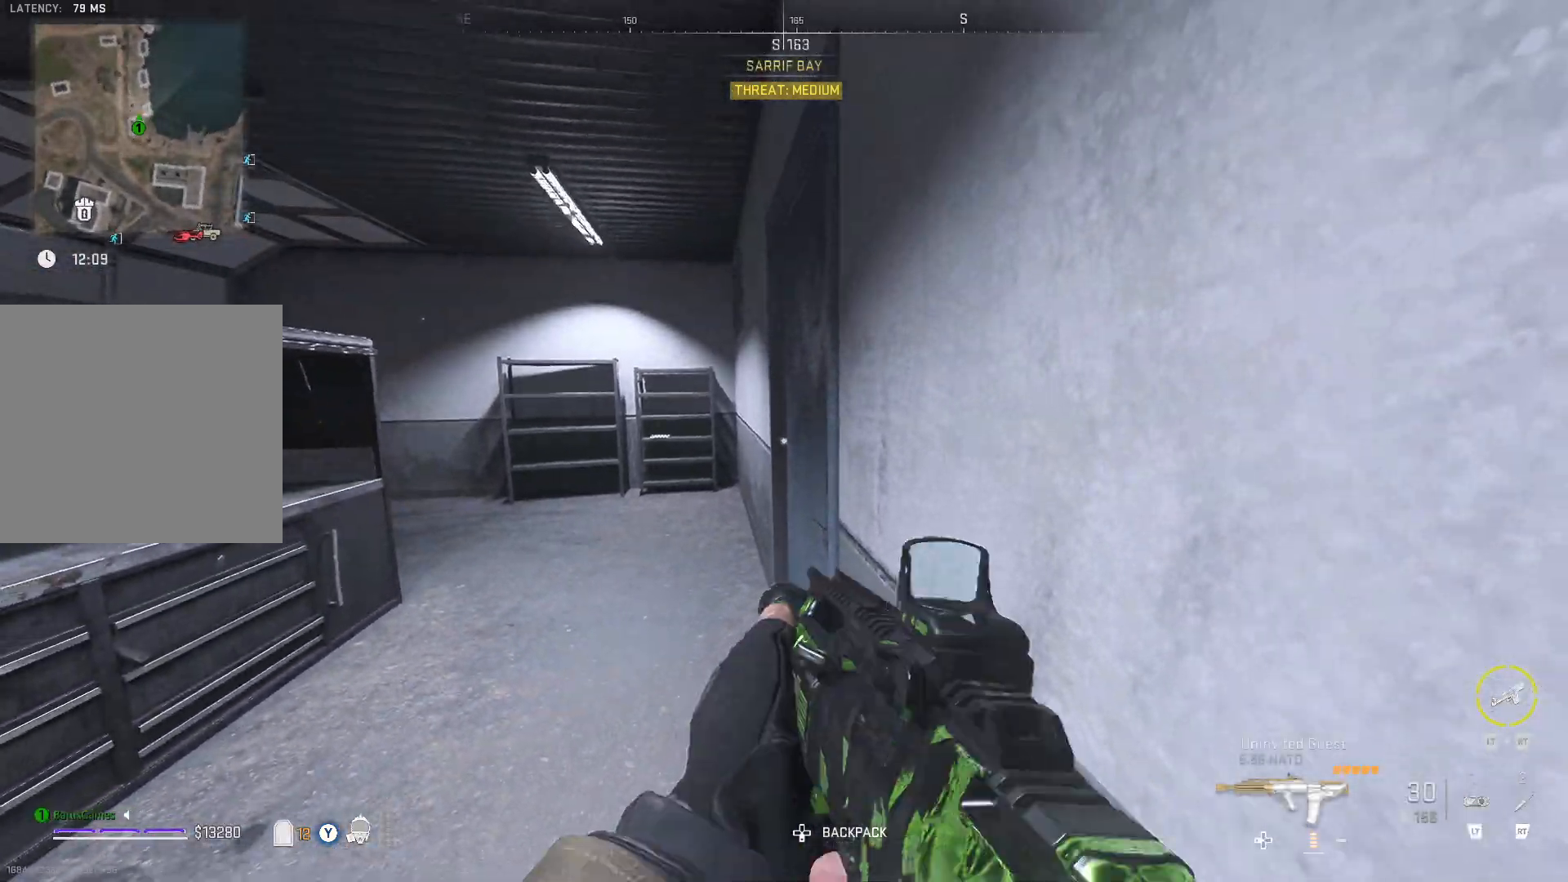
{"buttons": ["L1"], "left_stick": "center", "right_stick": "center", "events": [[233, "right_stick", "left"], [267, "left_stick", "right"], [483, "left_stick", "center"], [483, "right_stick", "center"]]}
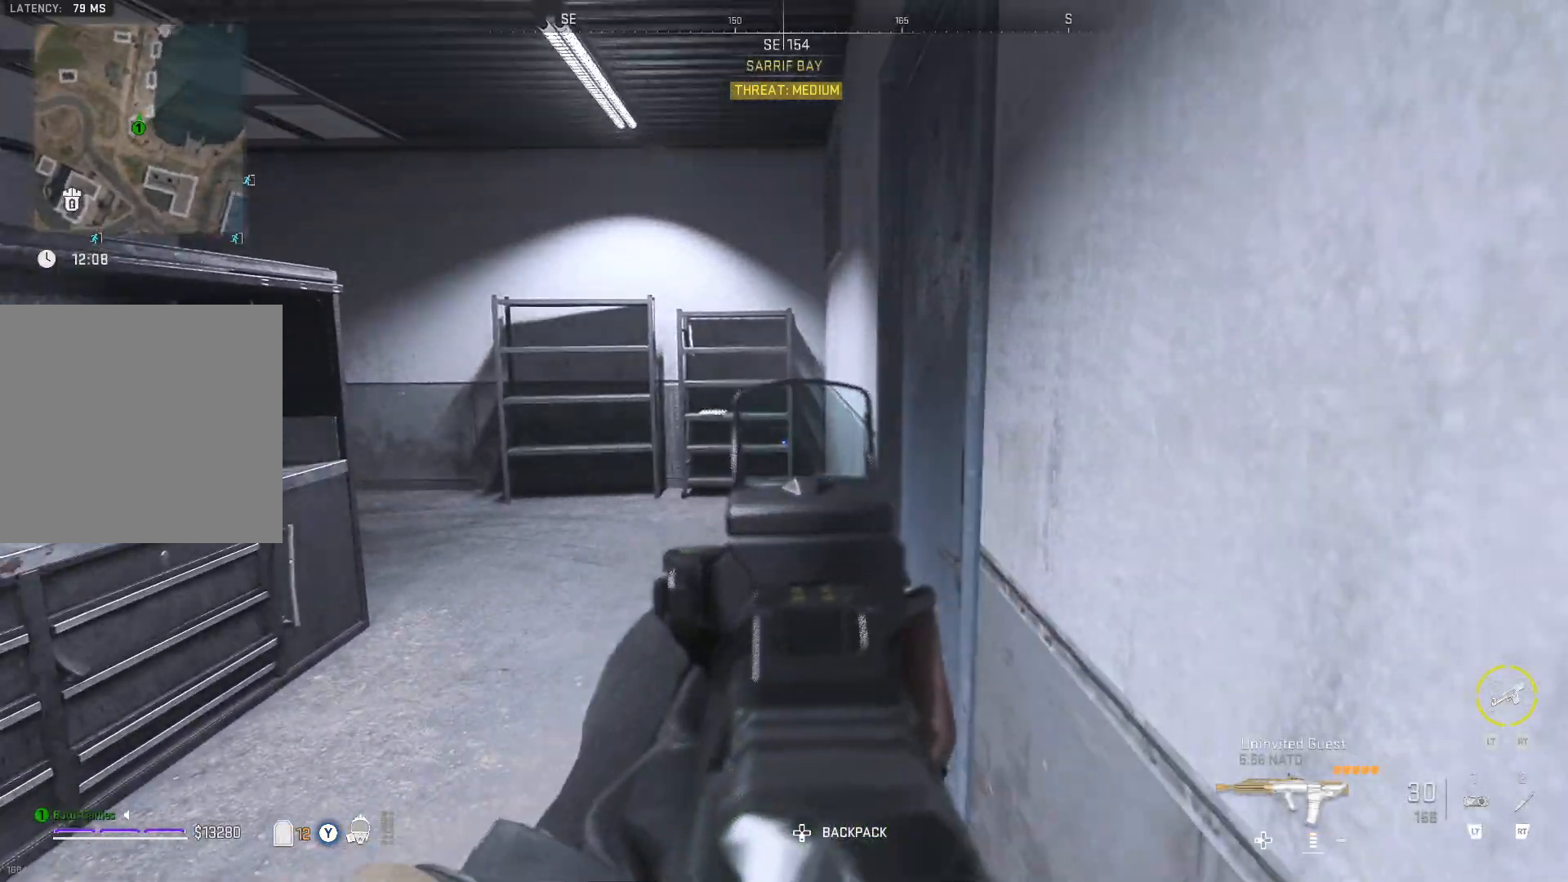
{"buttons": [], "left_stick": "center", "right_stick": "center", "events": [[183, "L1", "up"], [317, "Y", "down"], [417, "Y", "up"]]}
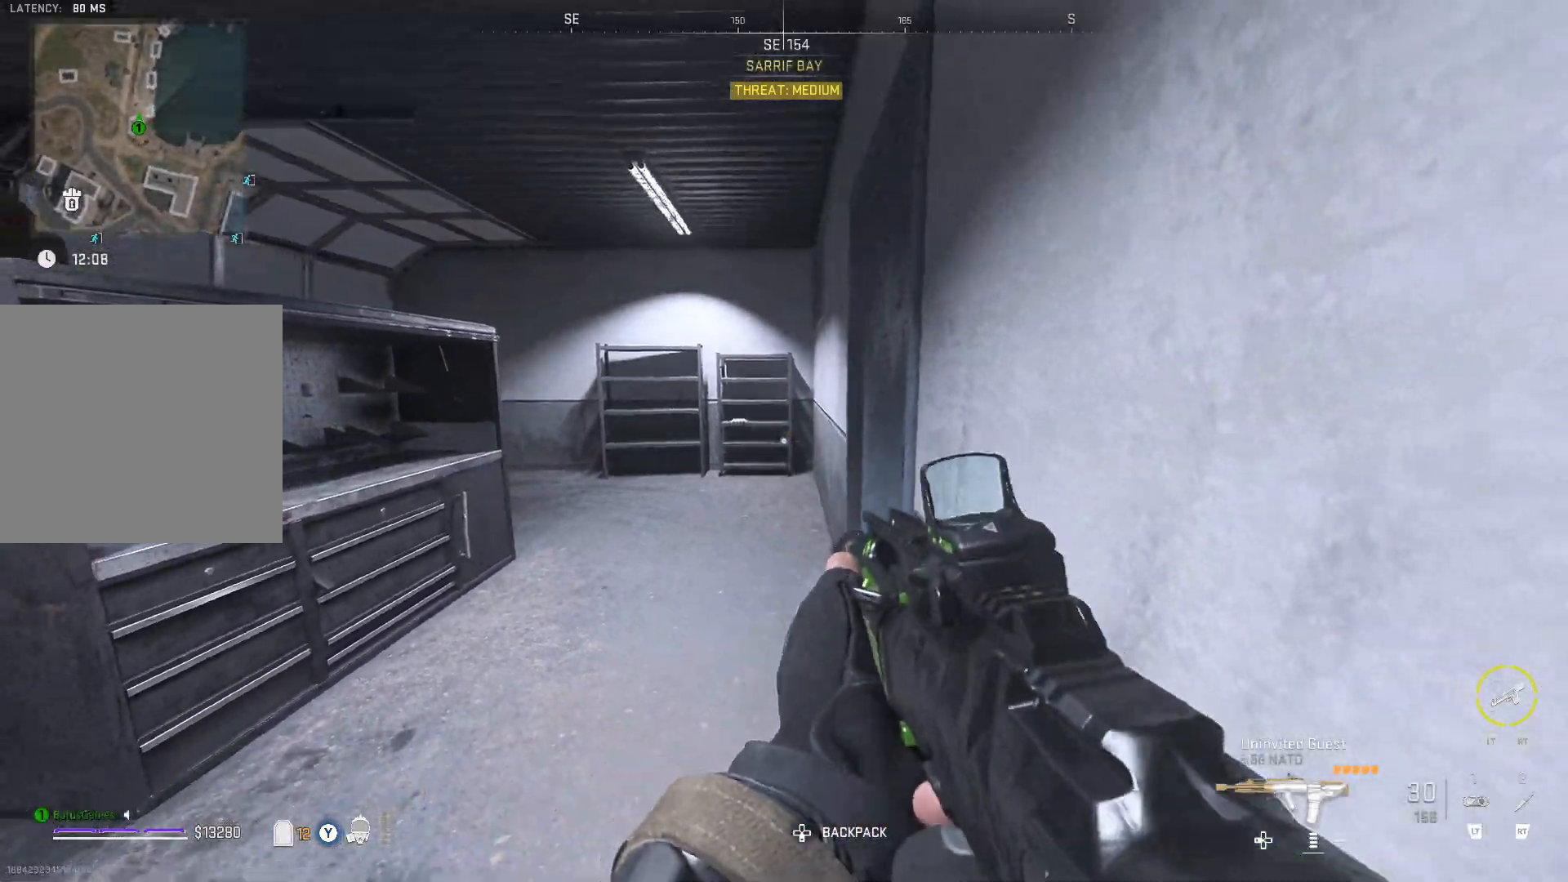
{"buttons": [], "left_stick": "up", "right_stick": "center", "events": [[33, "left_stick", "left"], [83, "right_stick", "left"], [217, "left_stick", "center"], [233, "right_stick", "center"], [400, "left_stick", "up"]]}
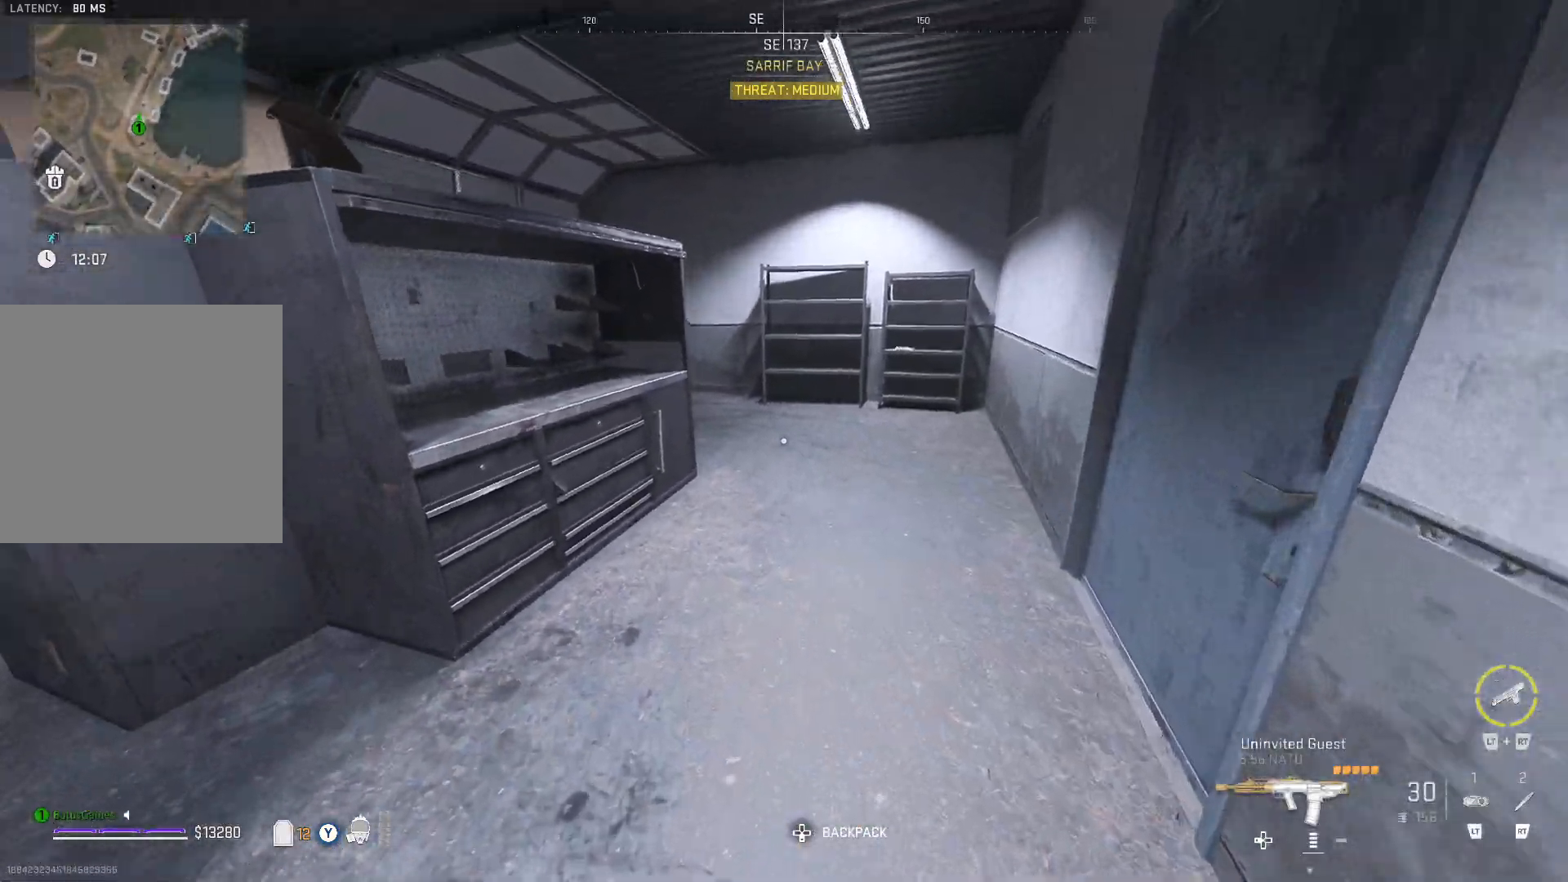
{"buttons": [], "left_stick": "up-right", "right_stick": "center", "events": [[100, "left_stick", "up-right"], [167, "right_stick", "left"], [350, "right_stick", "center"]]}
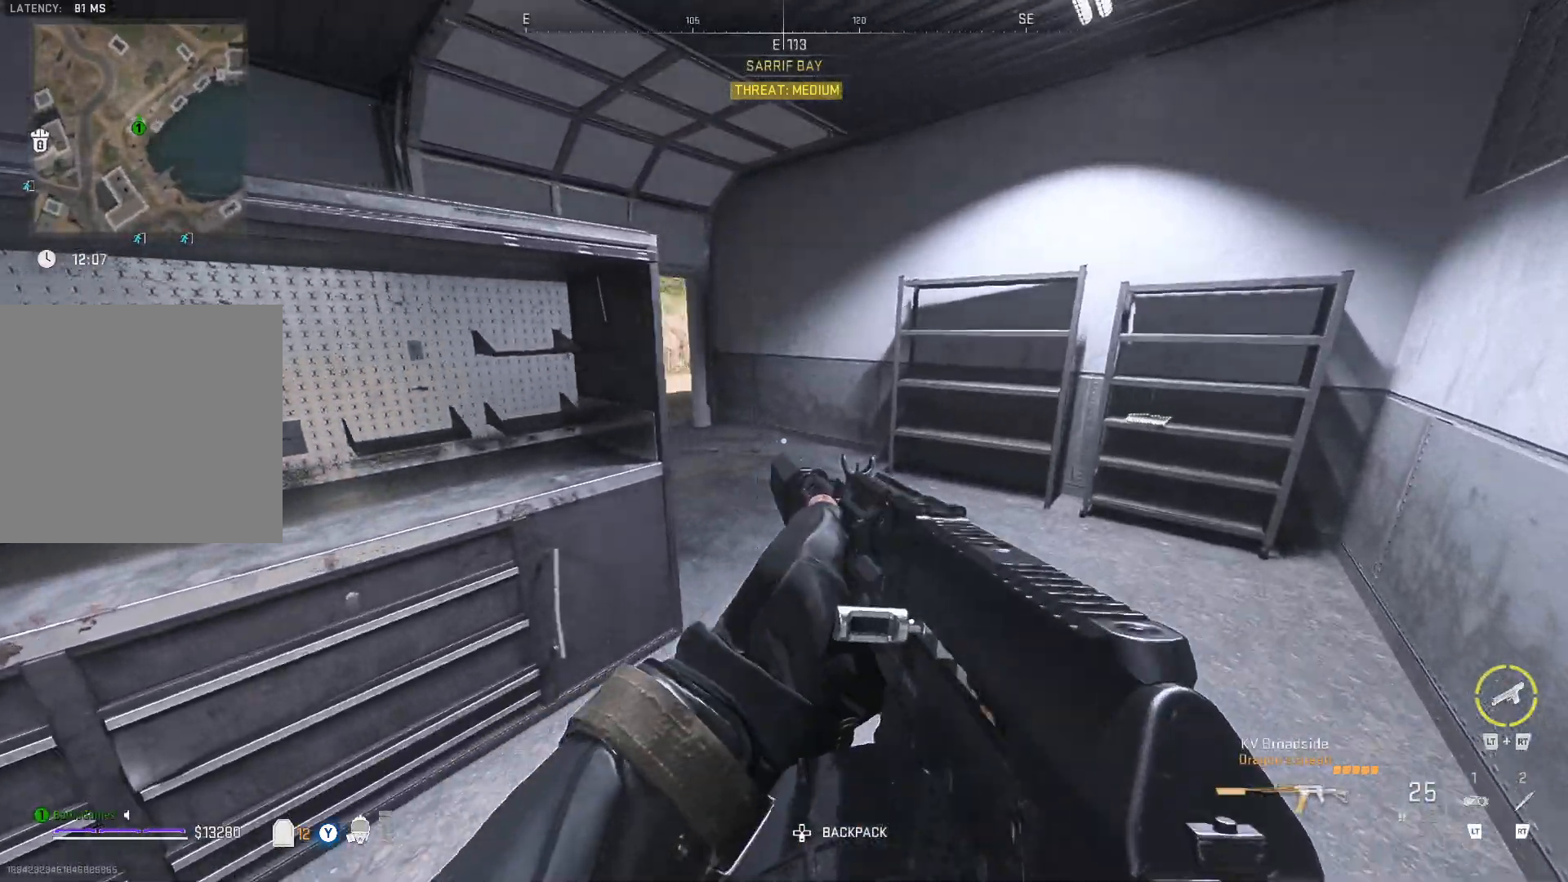
{"buttons": [], "left_stick": "up-right", "right_stick": "center", "events": [[83, "right_stick", "left"], [283, "right_stick", "center"]]}
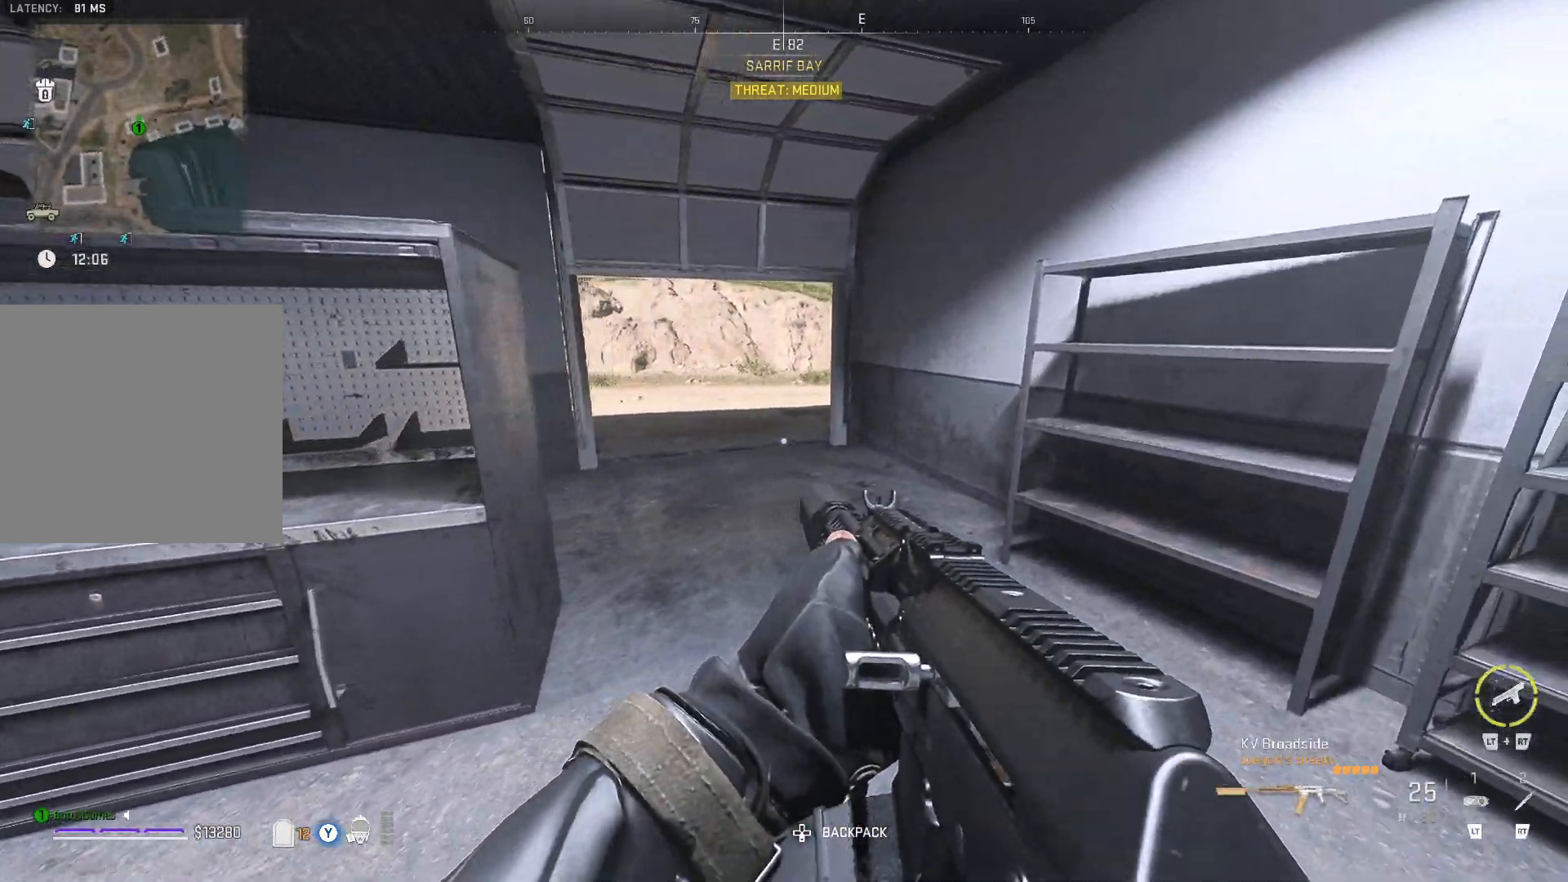
{"buttons": [], "left_stick": "up", "right_stick": "center", "events": [[150, "left_stick", "up"], [267, "right_stick", "left"], [433, "right_stick", "center"]]}
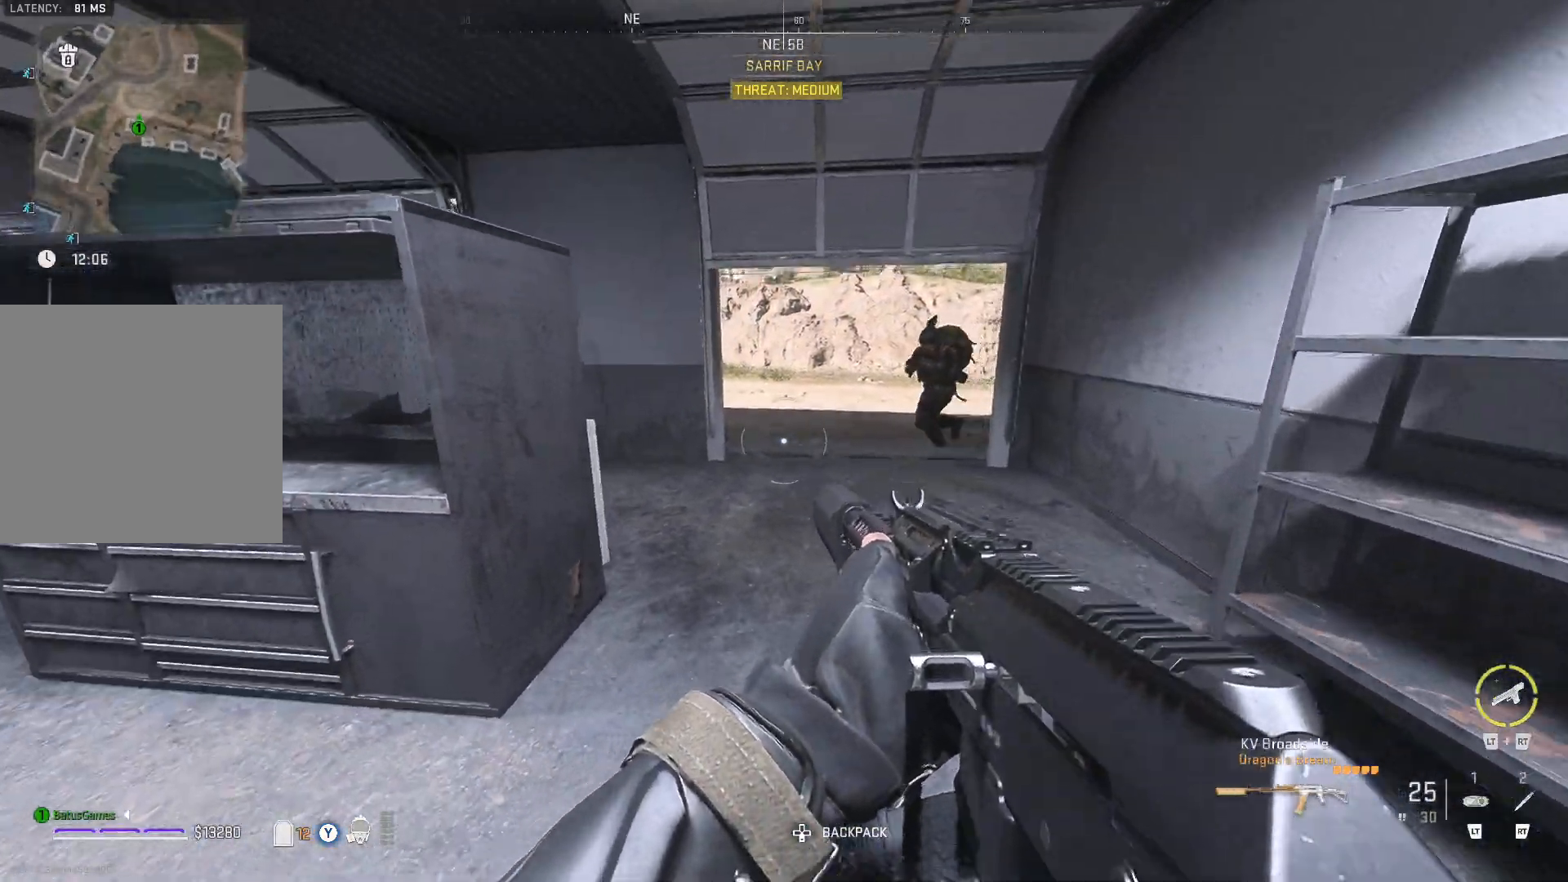
{"buttons": [], "left_stick": "right", "right_stick": "center", "events": [[50, "right_stick", "right"], [283, "R1", "down"], [367, "R1", "up"], [400, "right_stick", "center"], [417, "left_stick", "right"], [433, "R1", "down"], [500, "R1", "up"]]}
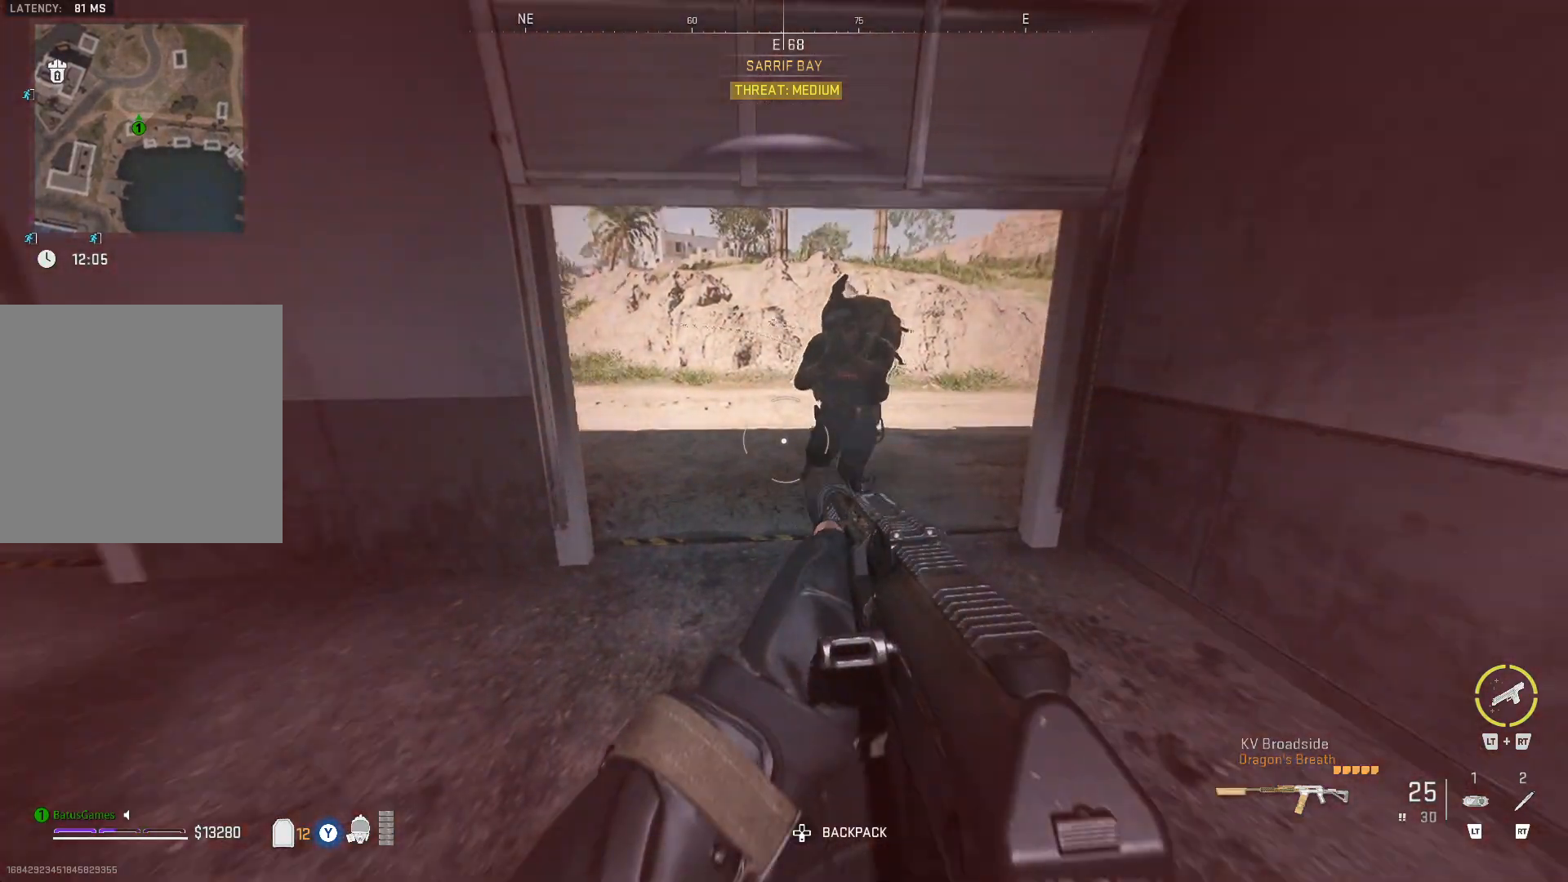
{"buttons": ["R1"], "left_stick": "right", "right_stick": "center", "events": [[100, "R1", "down"], [167, "R1", "up"], [217, "R1", "down"], [317, "R1", "up"], [350, "R1", "down"]]}
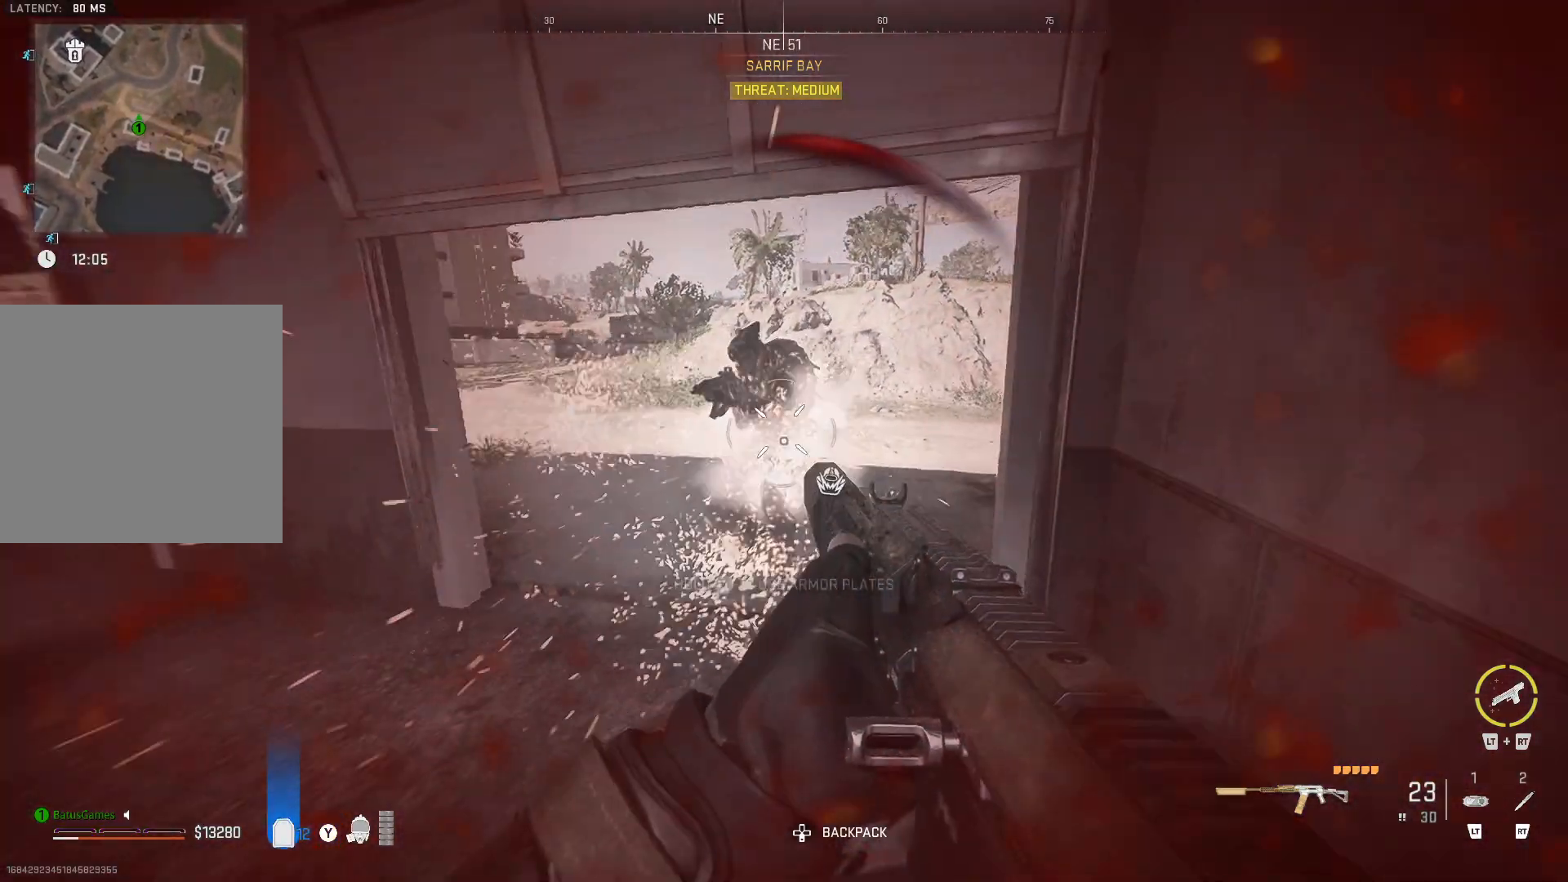
{"buttons": ["R1"], "left_stick": "right", "right_stick": "center", "events": [[17, "left_stick", "up-left"], [67, "R1", "up"], [250, "R1", "down"], [317, "R1", "up"], [367, "R1", "down"], [433, "R1", "up"], [500, "R1", "down"], [500, "left_stick", "right"]]}
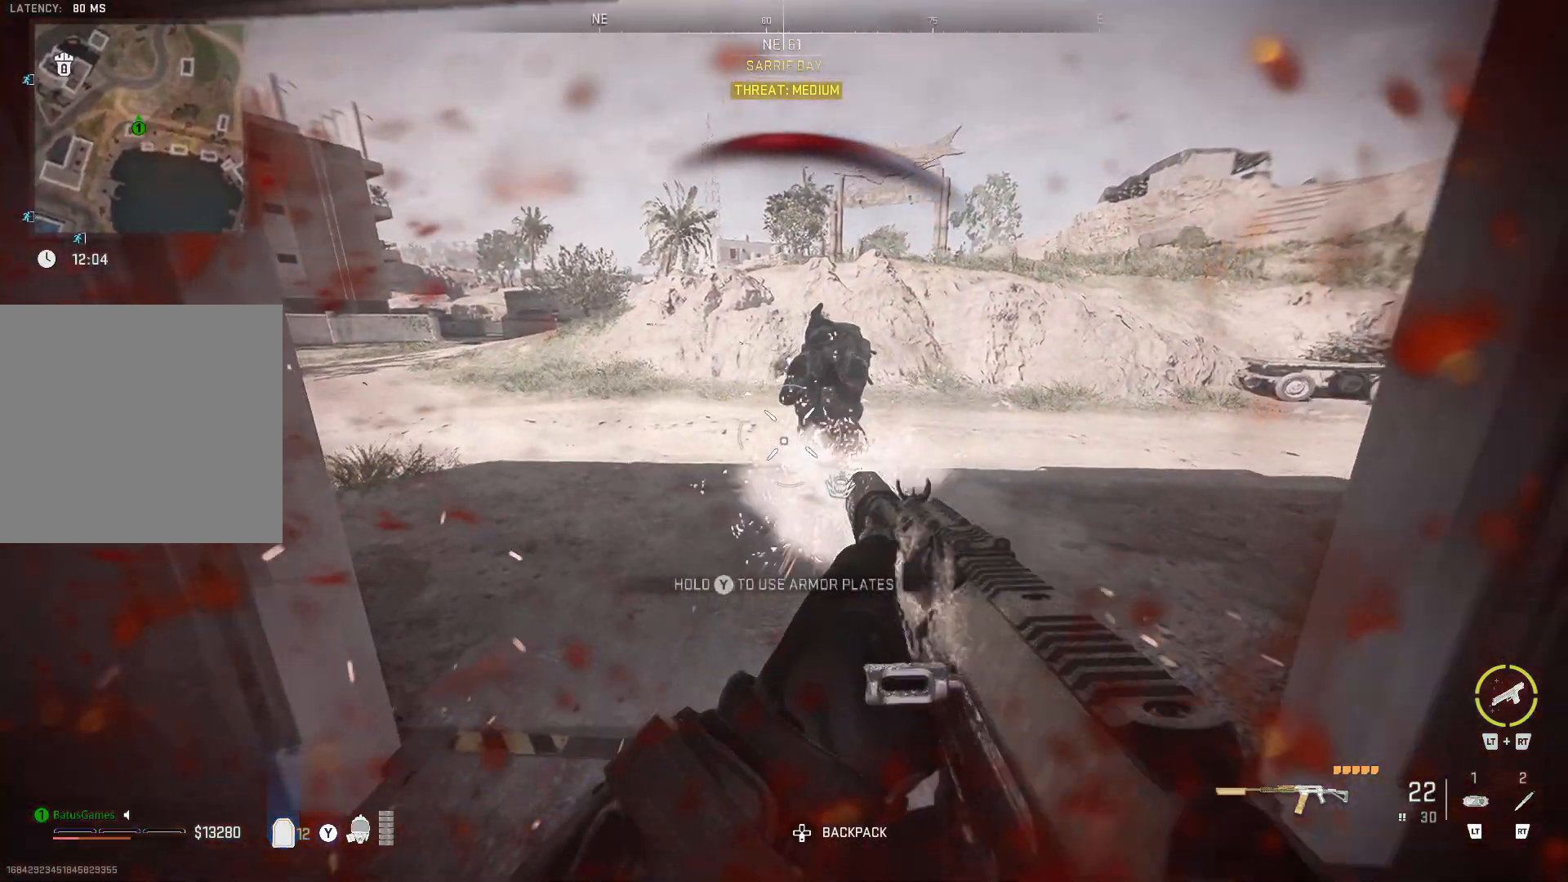
{"buttons": [], "left_stick": "left", "right_stick": "center", "events": [[100, "R1", "up"], [133, "R1", "down"], [233, "R1", "up"], [283, "R1", "down"], [367, "R1", "up"], [367, "left_stick", "left"], [383, "R1", "down"], [450, "R1", "up"]]}
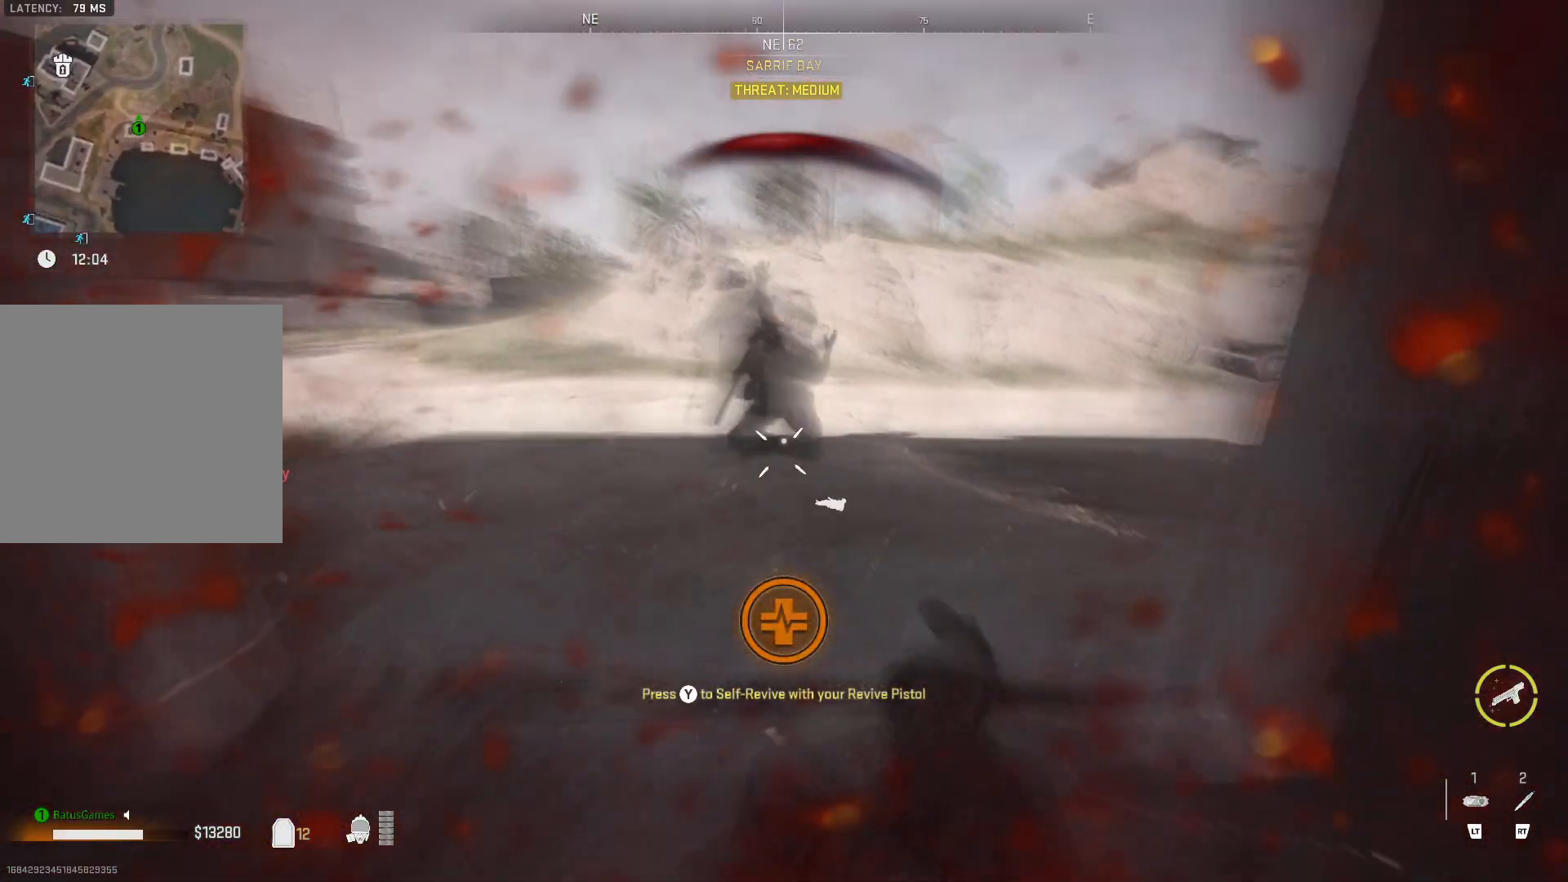
{"buttons": [], "left_stick": "right", "right_stick": "center", "events": [[17, "R1", "down"], [133, "R1", "up"], [267, "left_stick", "center"], [367, "left_stick", "up-right"], [500, "left_stick", "right"]]}
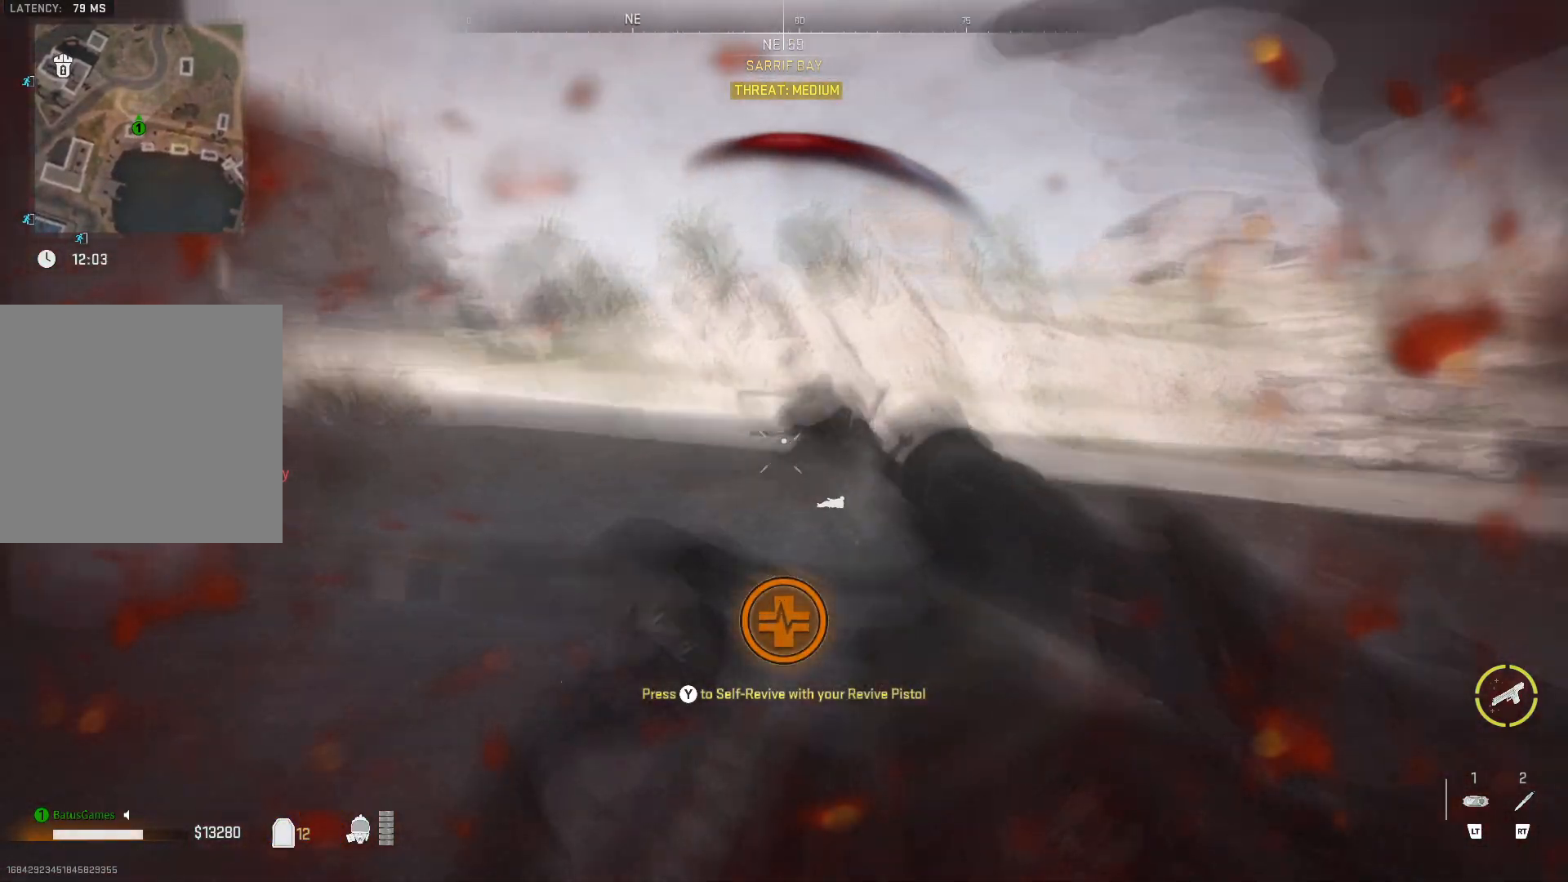
{"buttons": ["Y"], "left_stick": "center", "right_stick": "center", "events": [[217, "left_stick", "center"], [450, "Y", "down"]]}
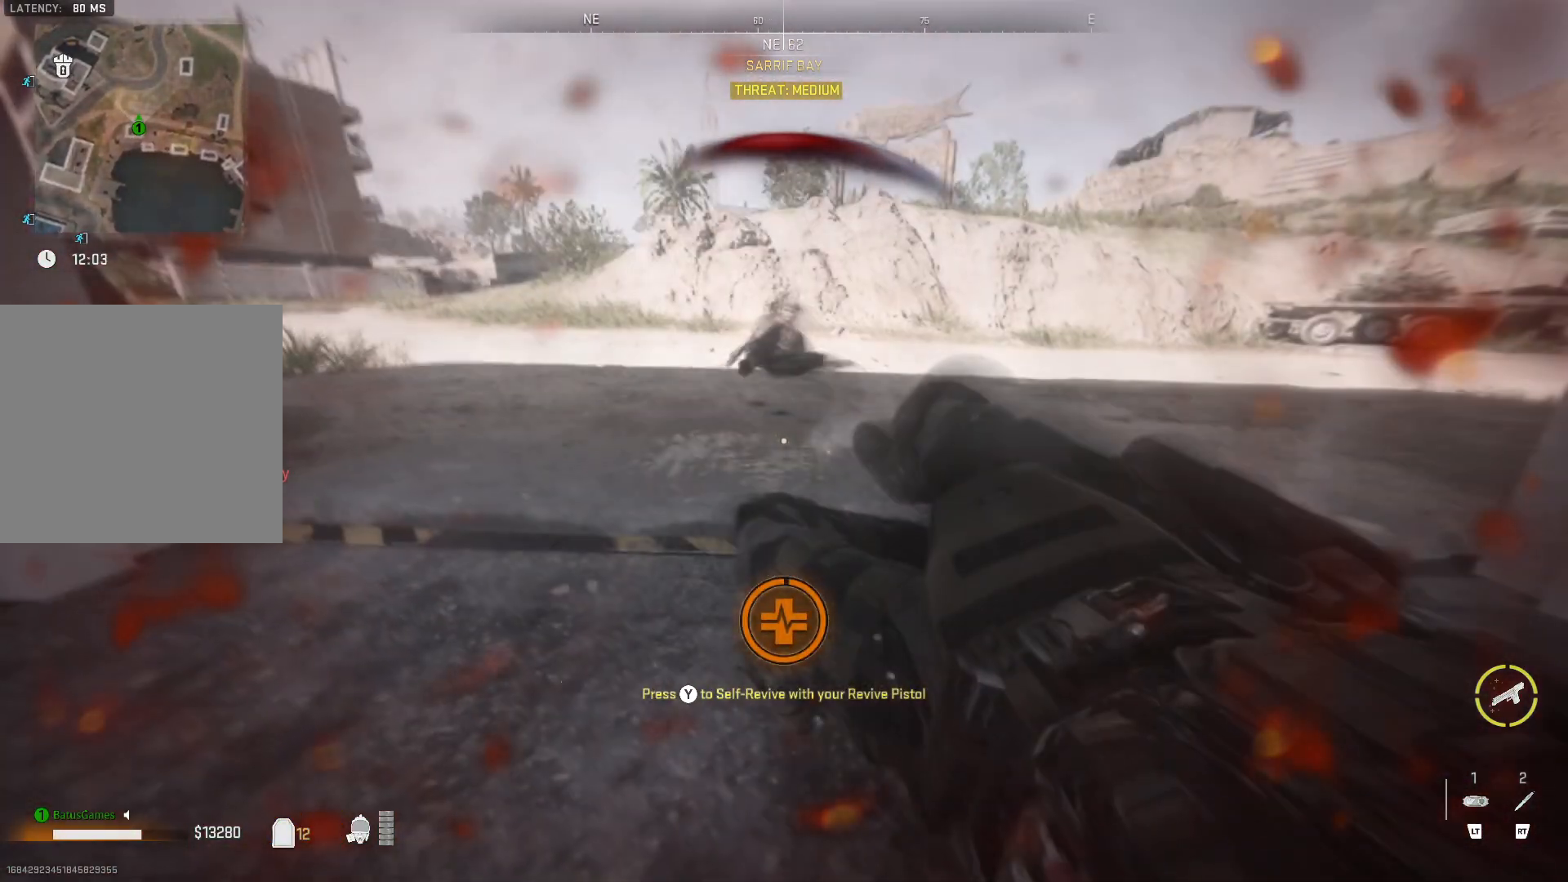
{"buttons": ["Y"], "left_stick": "center", "right_stick": "center", "events": []}
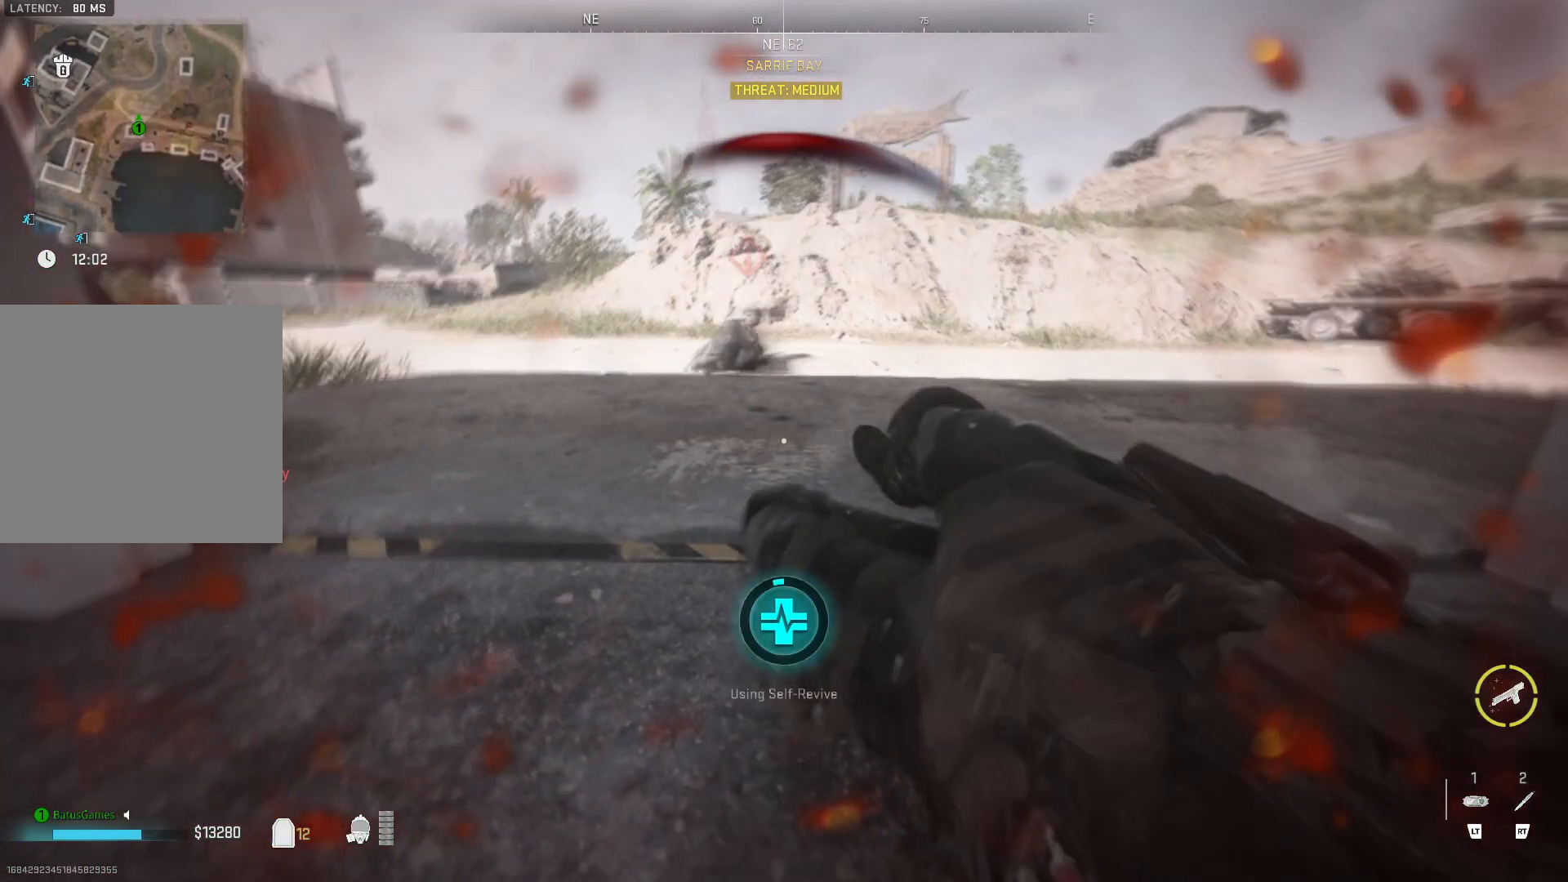
{"buttons": ["Y"], "left_stick": "center", "right_stick": "center", "events": []}
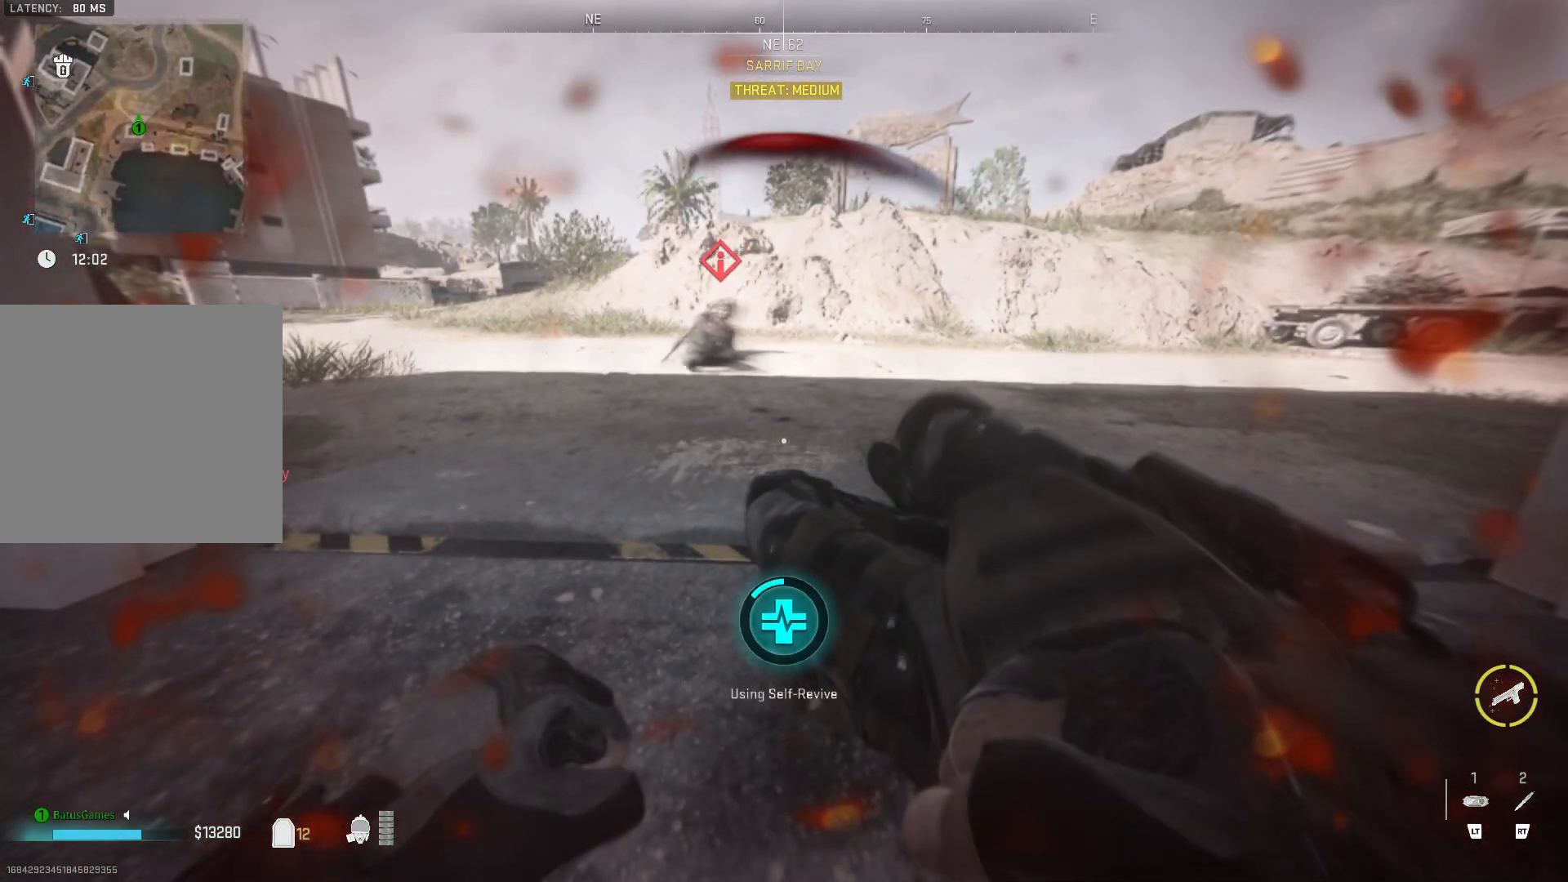
{"buttons": ["Y"], "left_stick": "center", "right_stick": "center", "events": []}
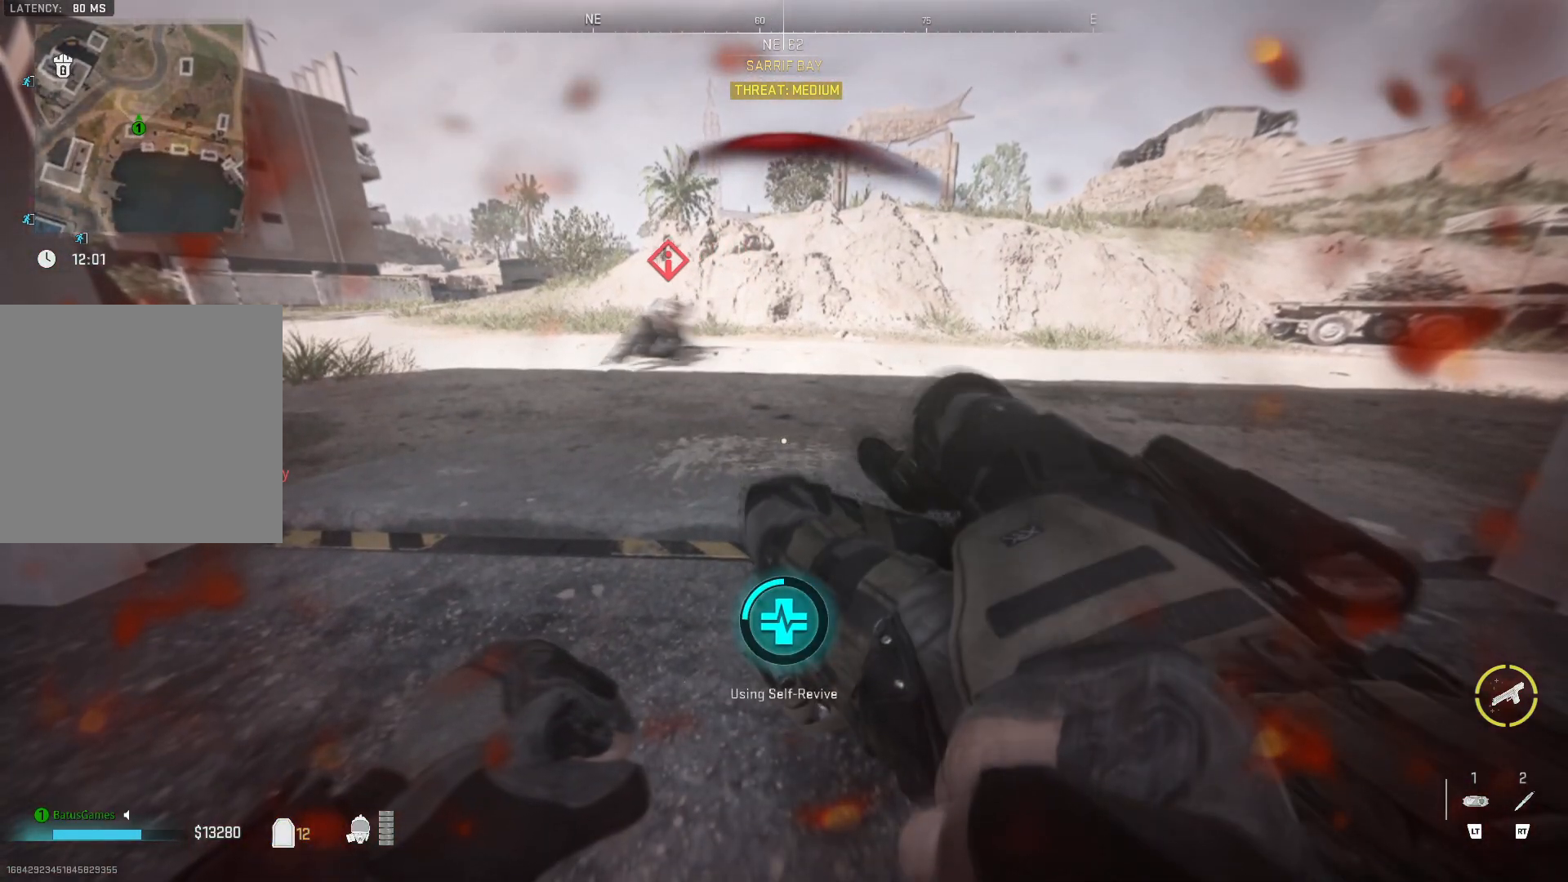
{"buttons": ["Y"], "left_stick": "center", "right_stick": "center", "events": []}
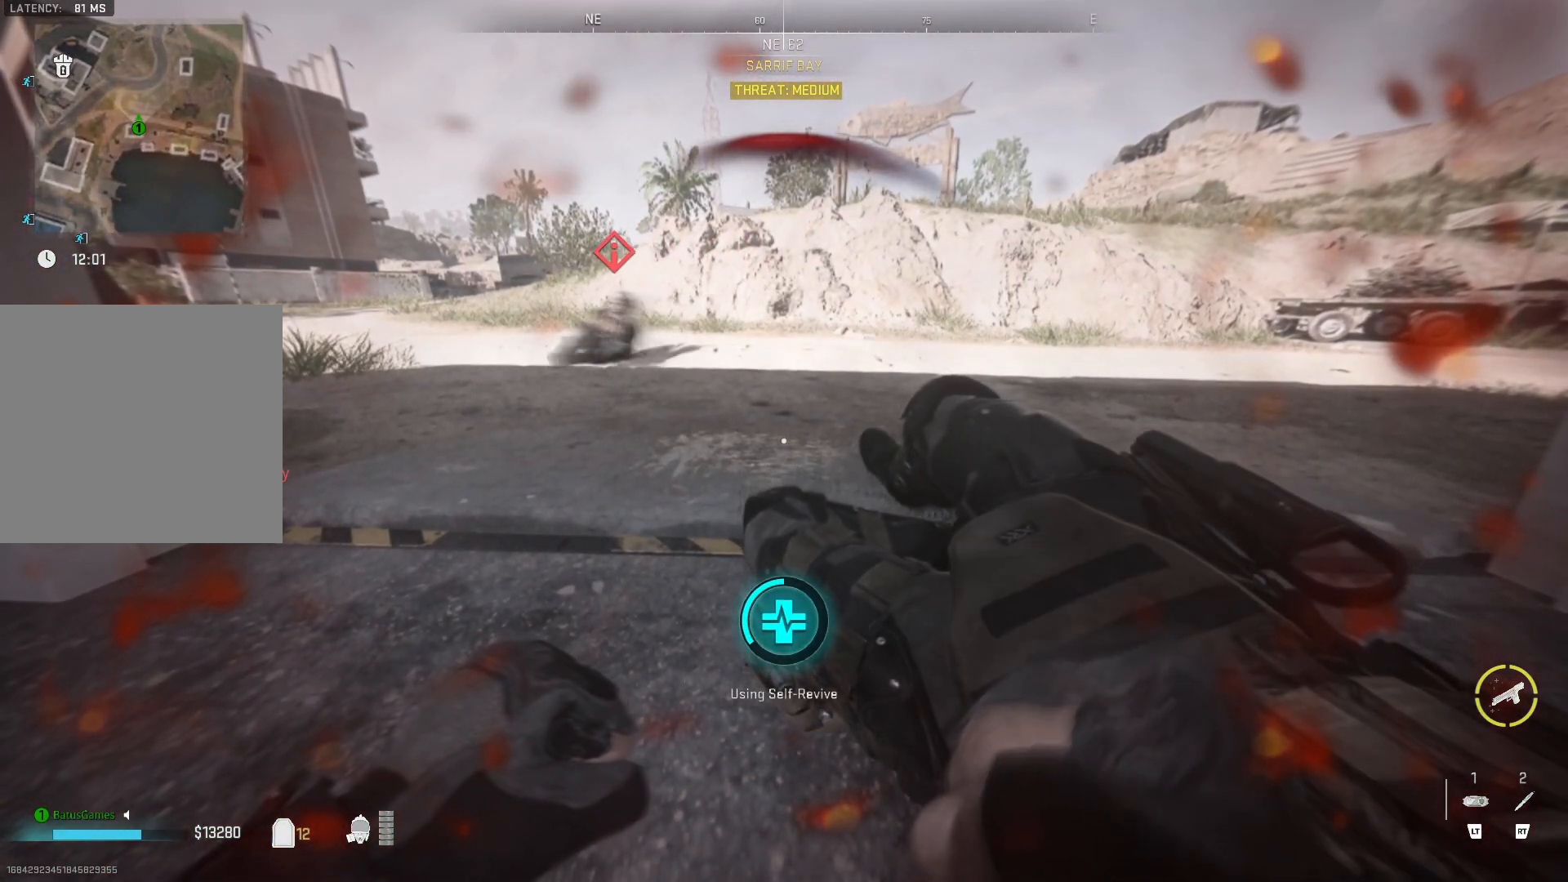
{"buttons": ["Y"], "left_stick": "center", "right_stick": "center", "events": []}
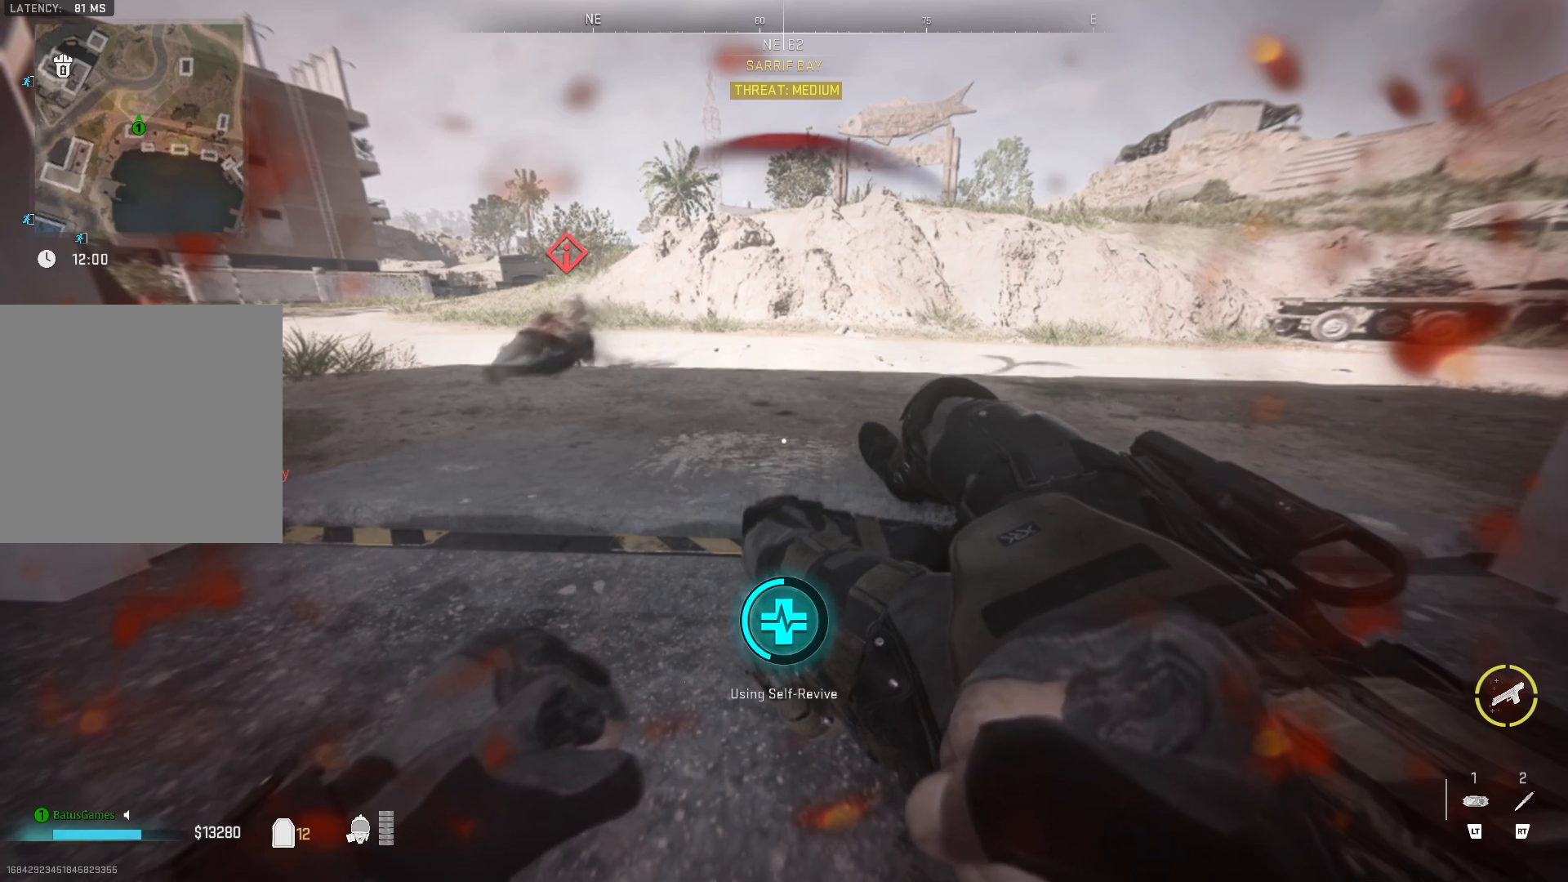
{"buttons": ["Y"], "left_stick": "center", "right_stick": "center", "events": []}